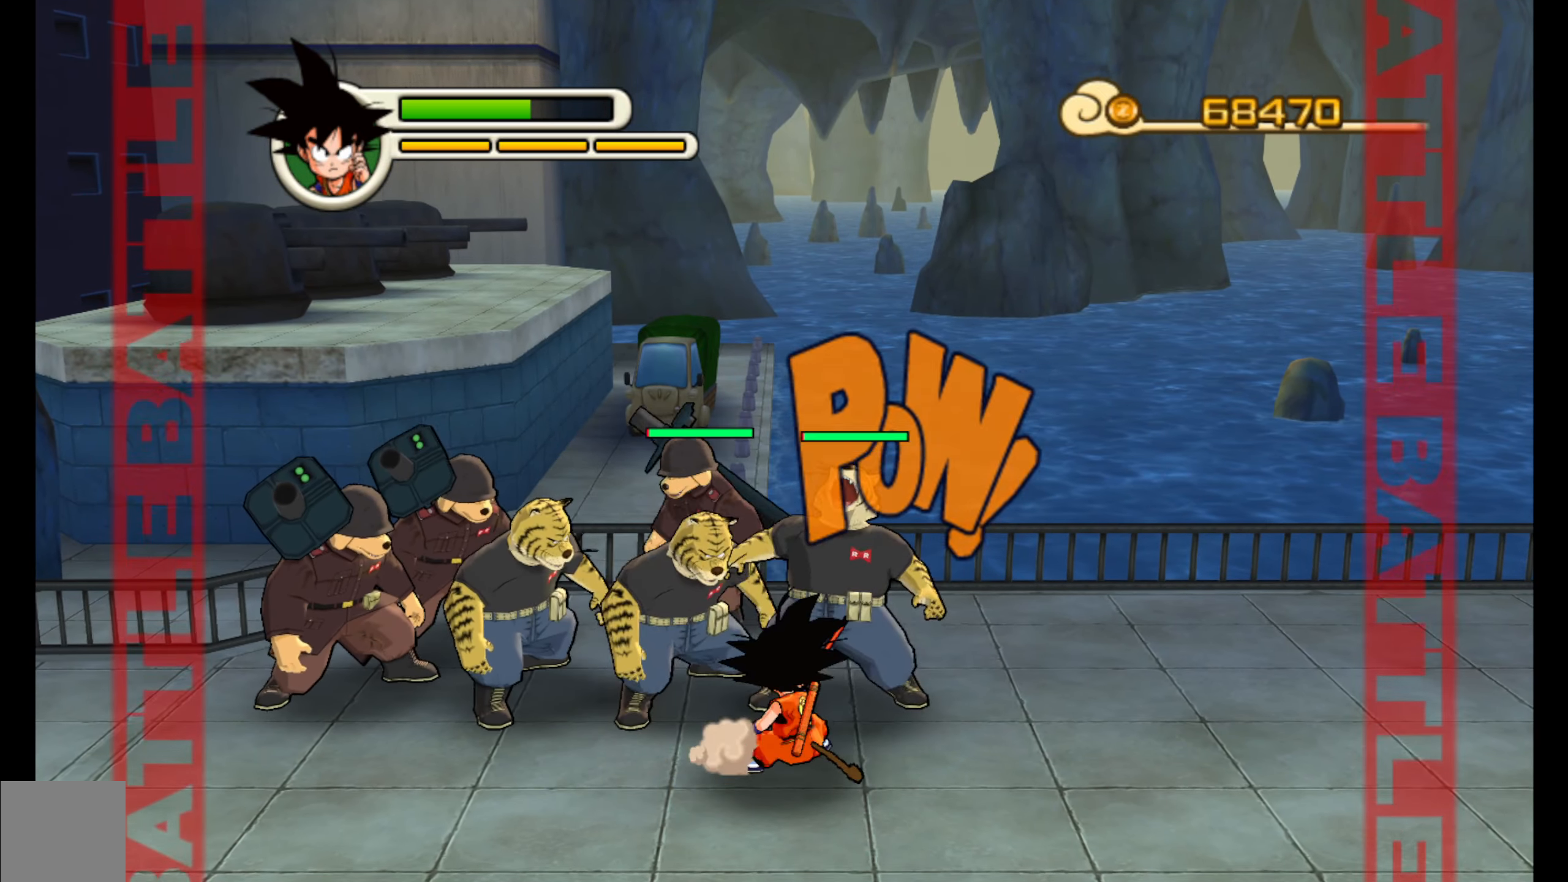
Gameplay with a controller (Xbox layout); each line is a JSON object with the inputs held at the frame after it. "events" lists button and stick changes between this image and that frame as [ms after this image, input, new state], when the widget could be followed in between. Not read: right_stick.
{"buttons": [], "left_stick": "center", "events": [[33, "A", "down"], [100, "A", "up"], [200, "A", "down"], [267, "A", "up"], [350, "A", "down"], [417, "A", "up"]]}
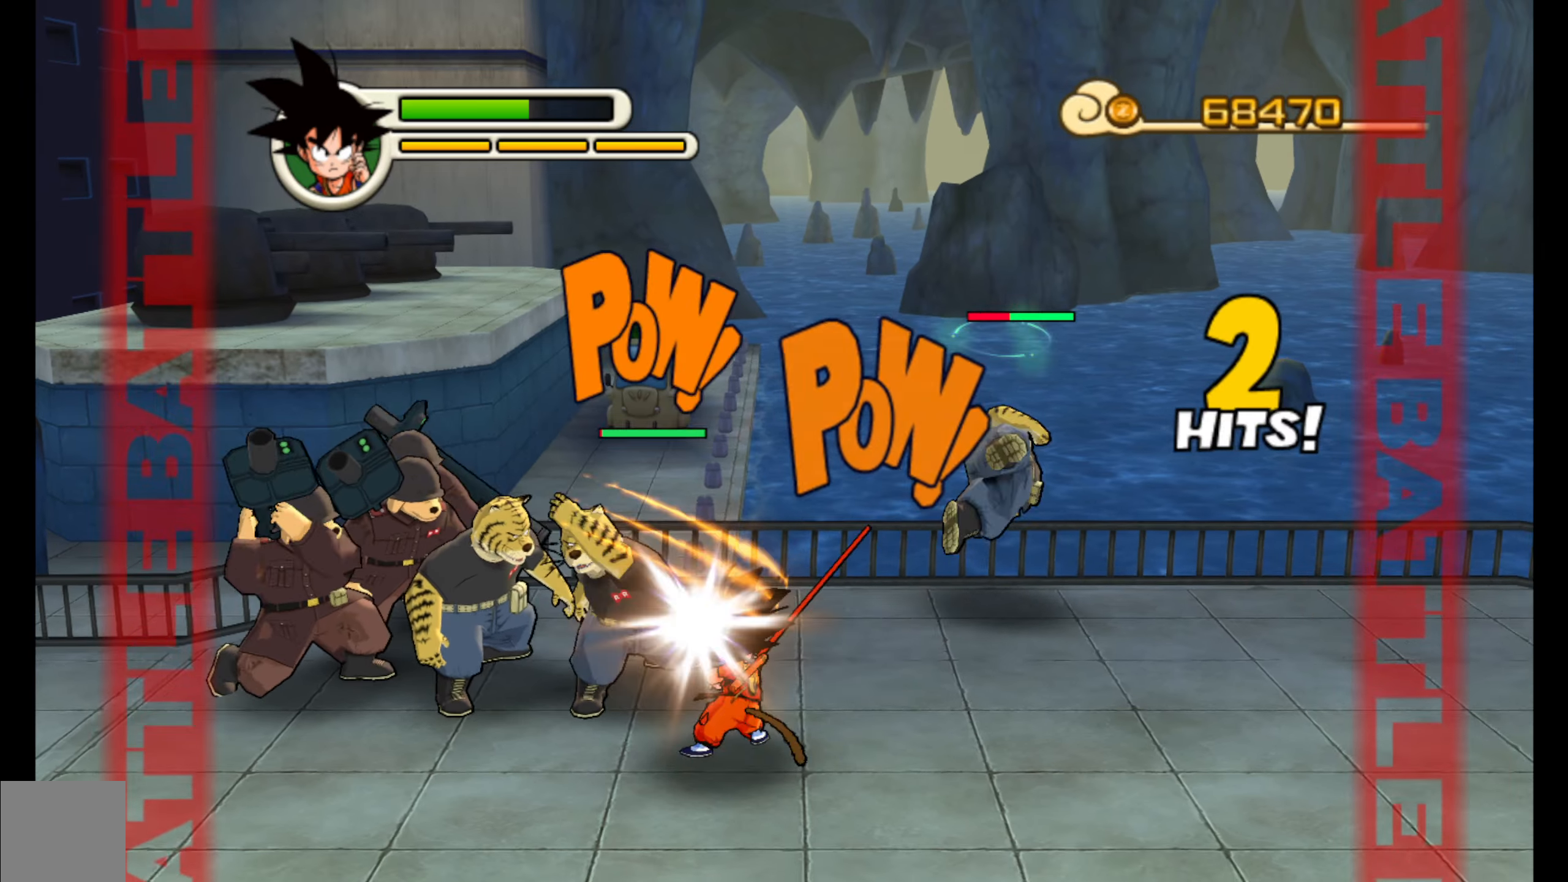
{"buttons": [], "left_stick": "up-left", "events": [[17, "A", "down"], [84, "A", "up"], [134, "left_stick", "up-left"], [200, "A", "down"], [250, "A", "up"], [350, "A", "down"], [434, "A", "up"]]}
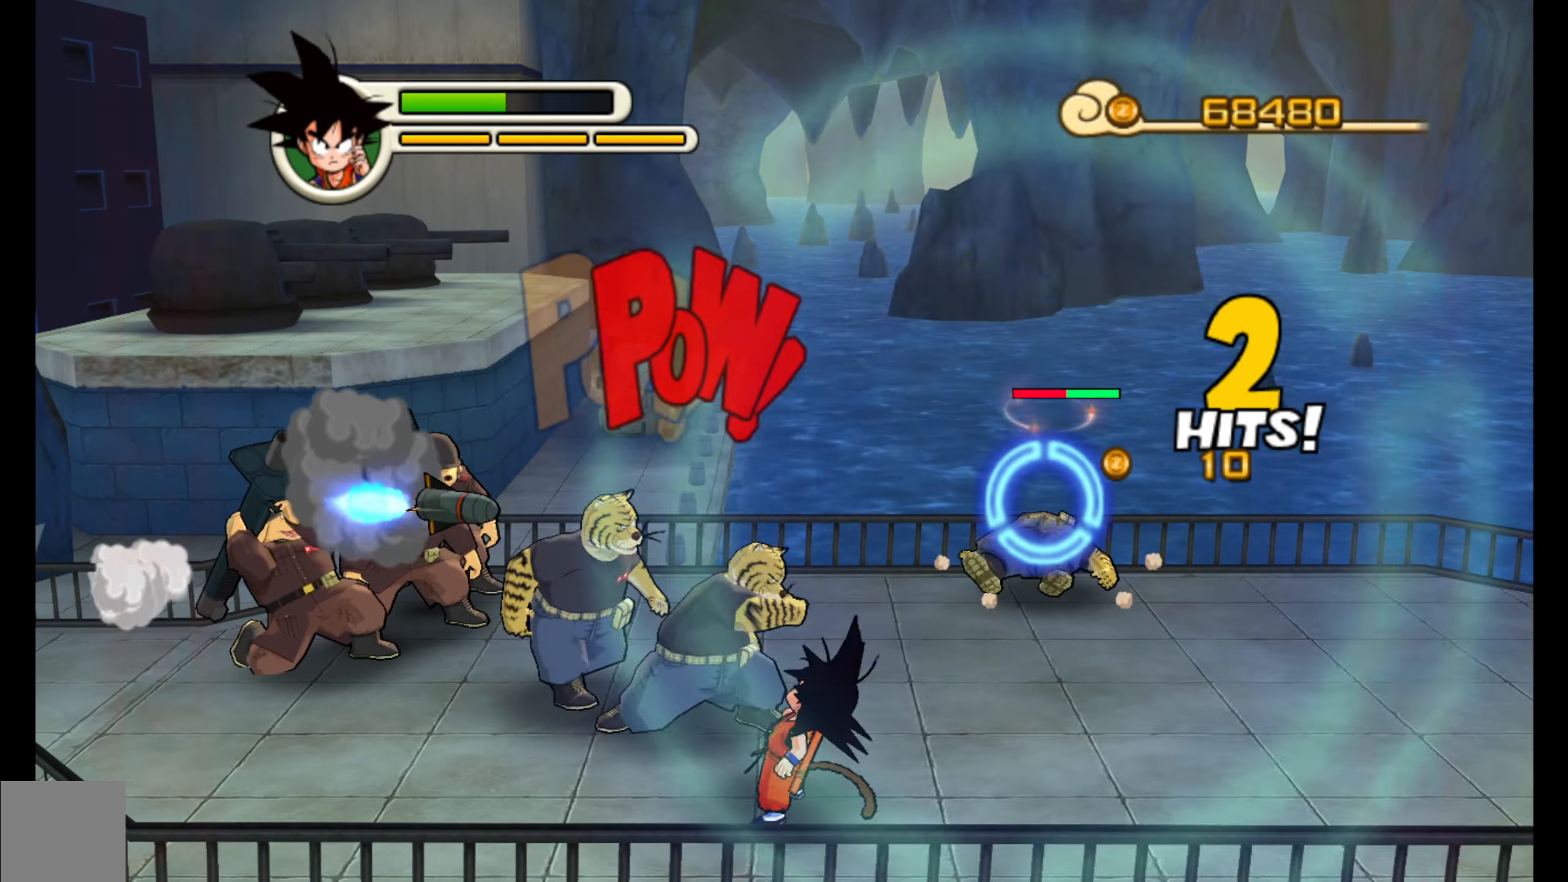
{"buttons": [], "left_stick": "up-left", "events": [[34, "A", "down"], [117, "A", "up"], [200, "A", "down"], [284, "A", "up"], [384, "A", "down"], [467, "A", "up"]]}
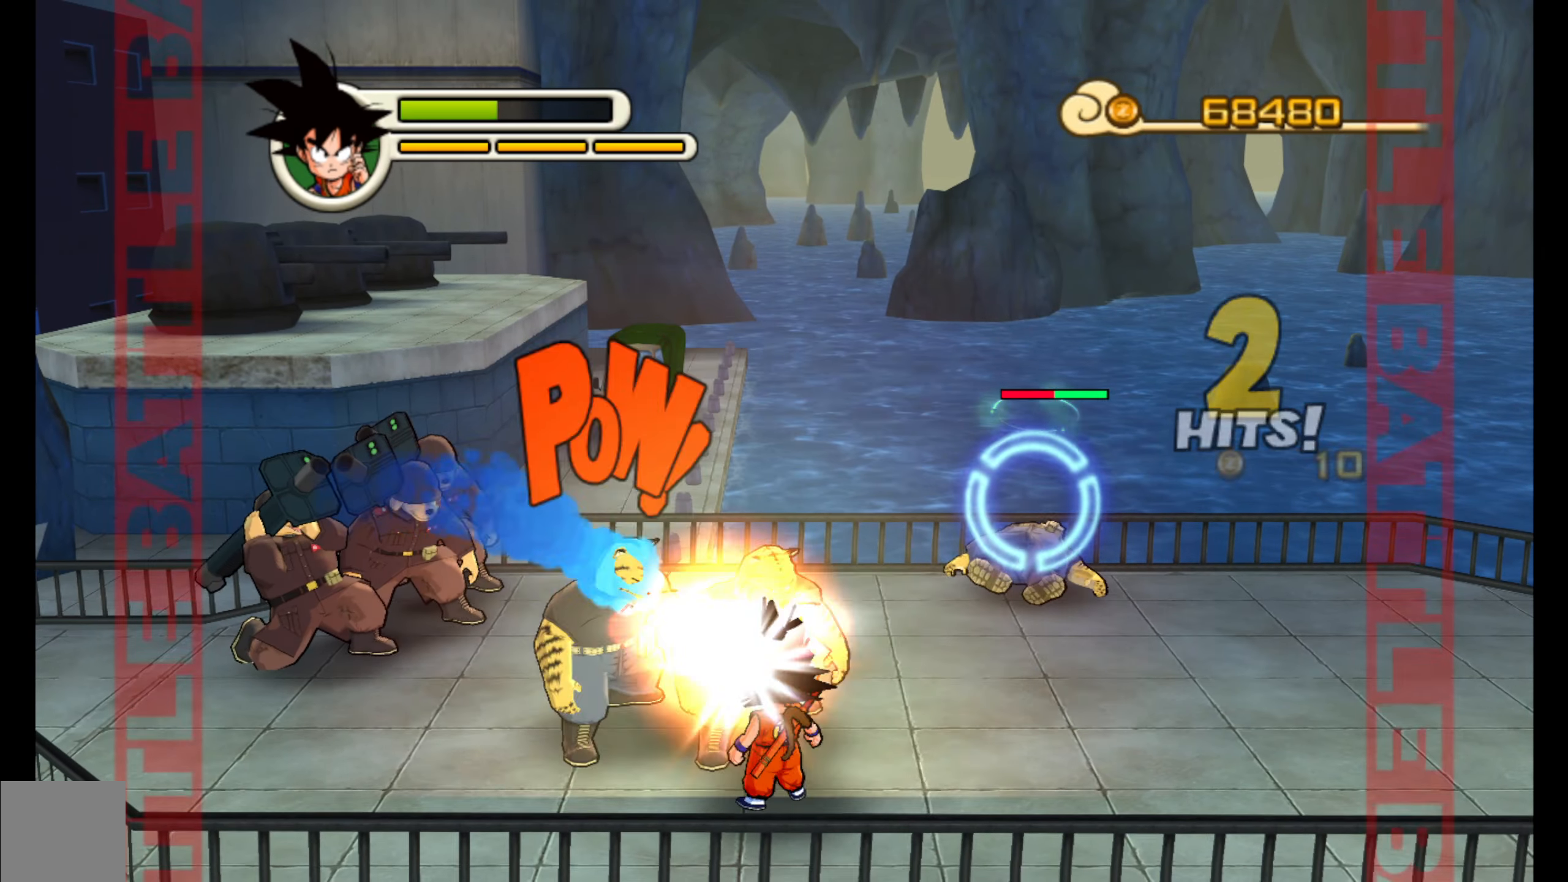
{"buttons": [], "left_stick": "up-left", "events": [[67, "A", "down"], [134, "A", "up"], [167, "left_stick", "center"], [234, "A", "down"], [317, "A", "up"], [417, "A", "down"], [434, "left_stick", "up-left"], [500, "A", "up"]]}
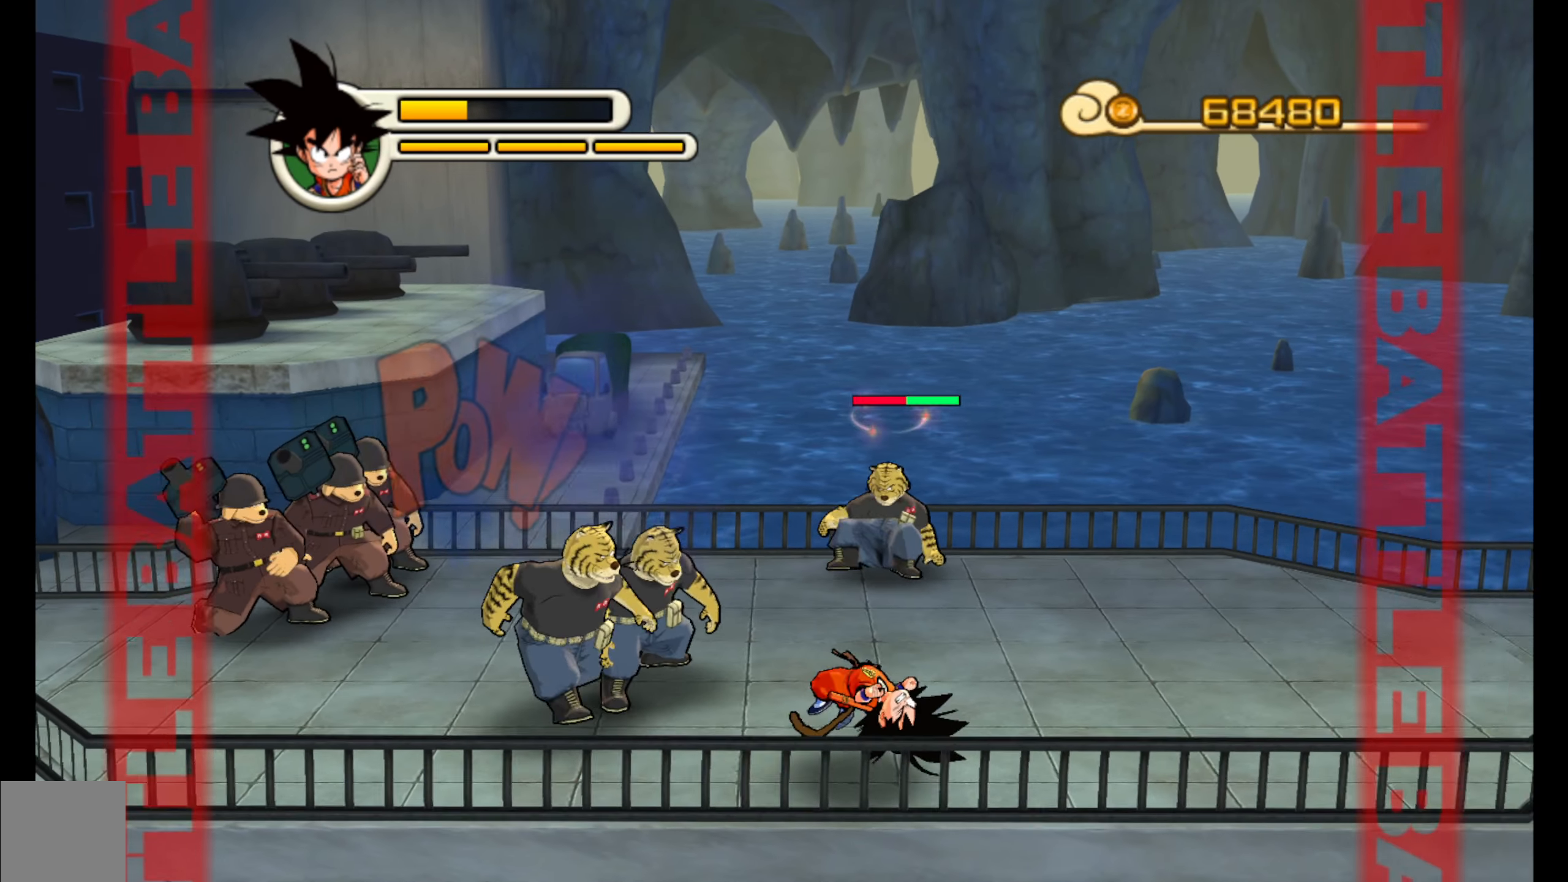
{"buttons": ["A"], "left_stick": "center", "events": [[84, "A", "down"], [184, "A", "up"], [200, "left_stick", "center"], [267, "A", "down"], [350, "A", "up"], [434, "A", "down"]]}
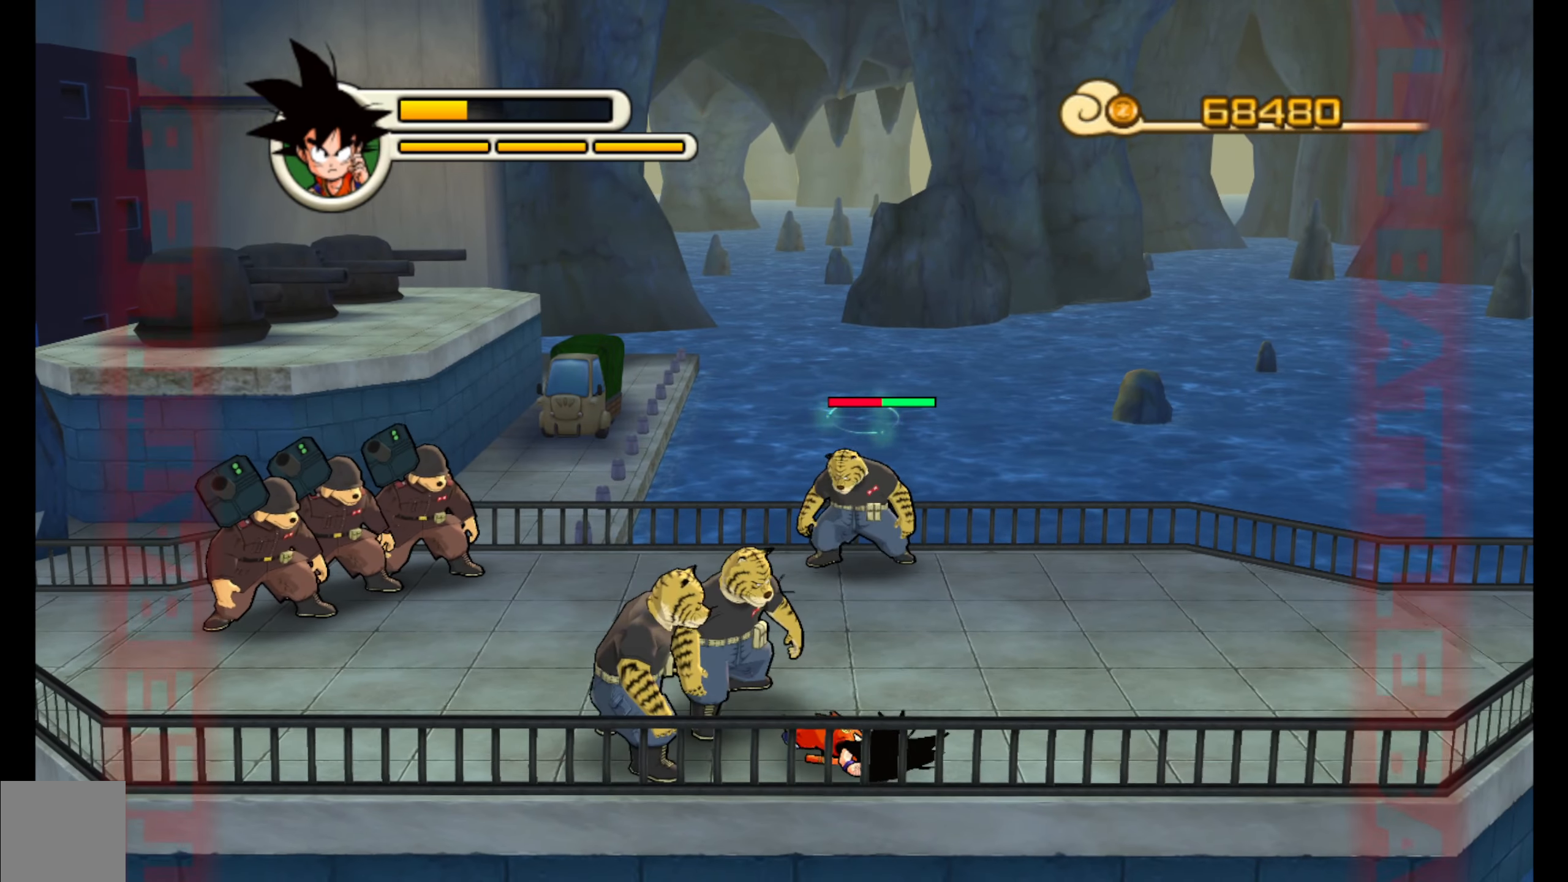
{"buttons": [], "left_stick": "up", "events": [[34, "left_stick", "up-left"], [50, "A", "up"], [134, "A", "down"], [234, "A", "up"], [334, "A", "down"], [434, "A", "up"], [450, "left_stick", "up"]]}
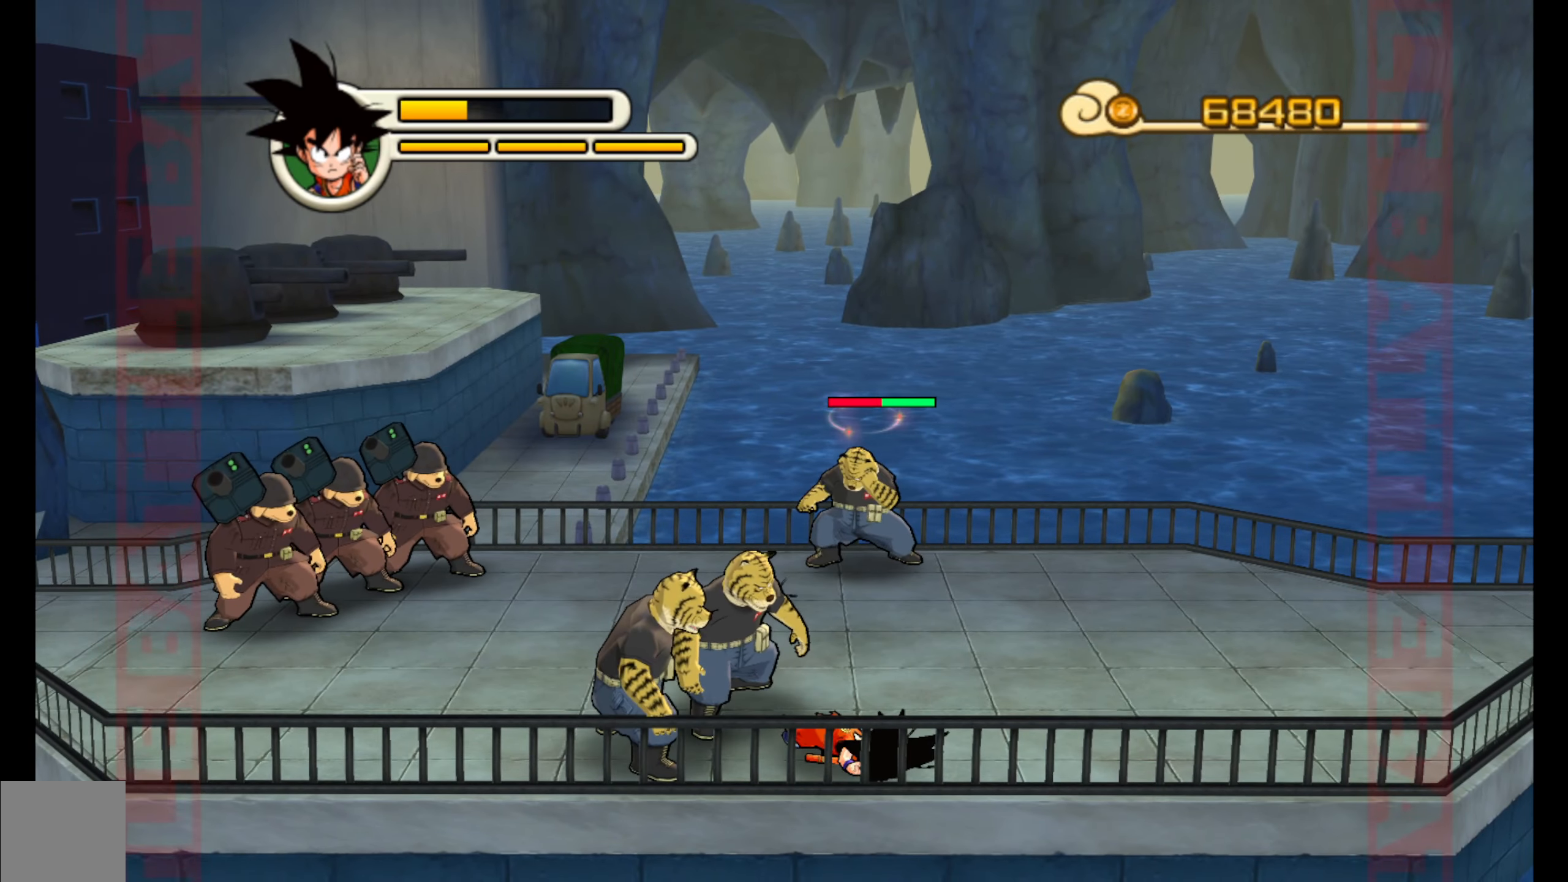
{"buttons": ["Y"], "left_stick": "up", "events": [[150, "Y", "down"], [234, "Y", "up"], [317, "Y", "down"], [417, "Y", "up"], [500, "Y", "down"]]}
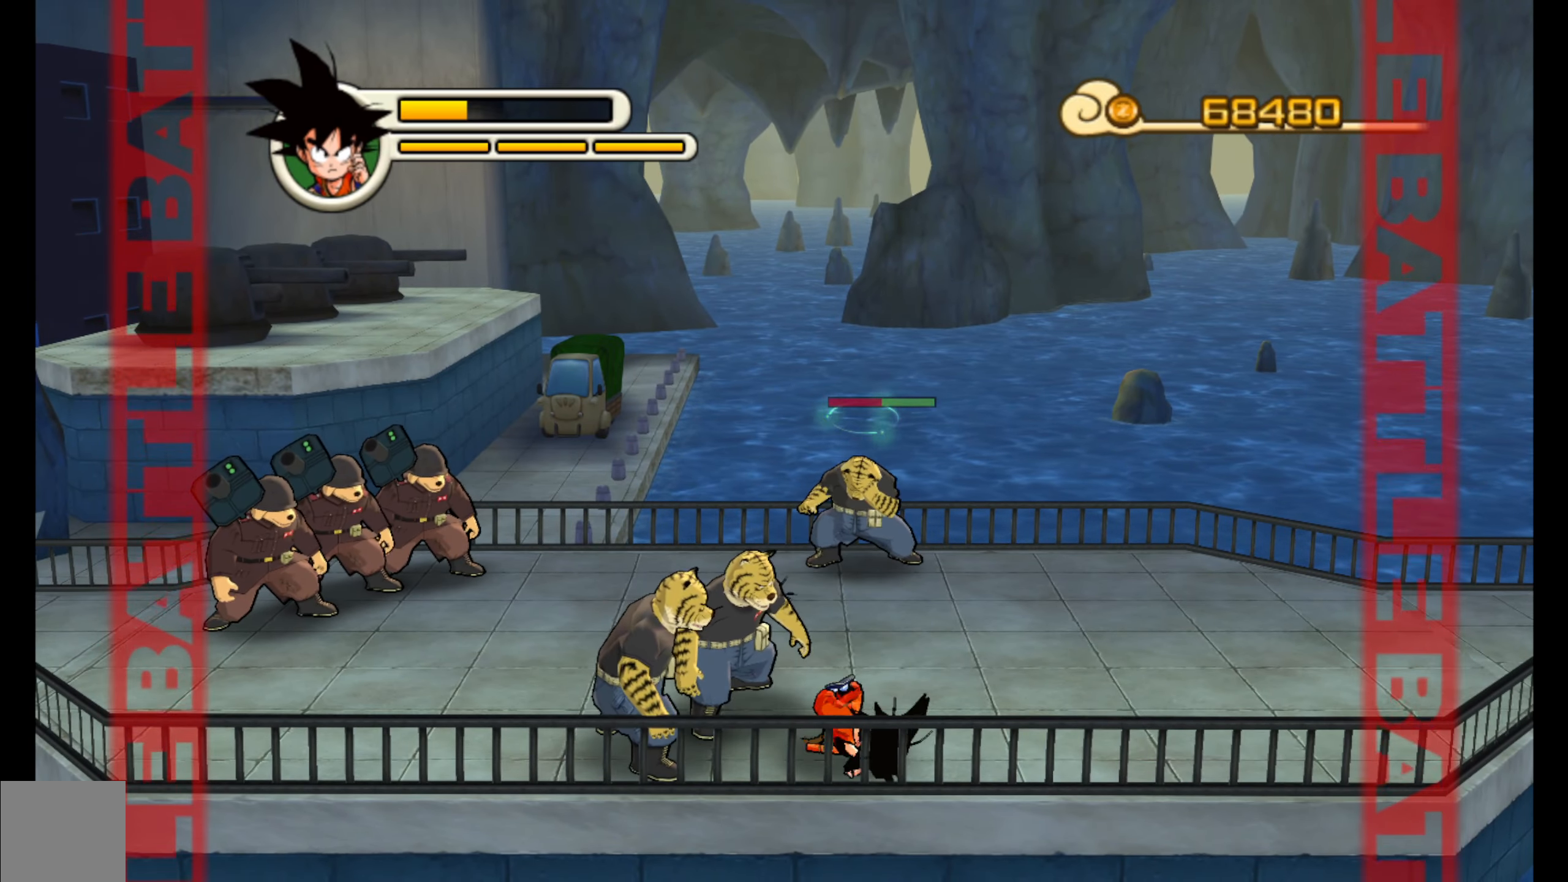
{"buttons": [], "left_stick": "up", "events": [[100, "Y", "up"], [167, "Y", "down"], [267, "Y", "up"], [334, "Y", "down"], [434, "Y", "up"]]}
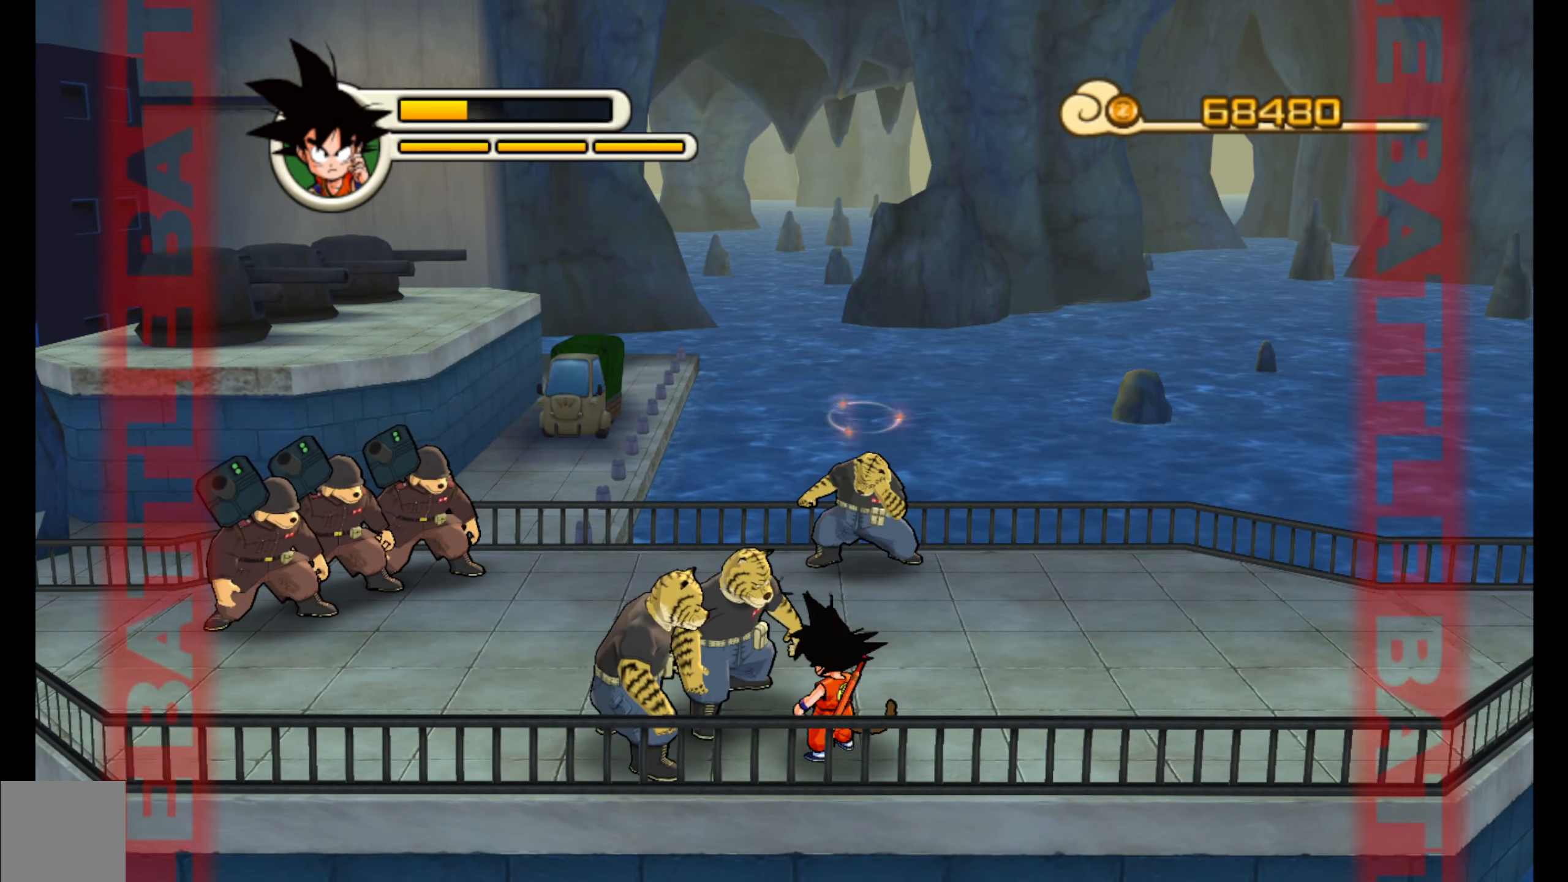
{"buttons": [], "left_stick": "up", "events": [[17, "Y", "down"], [117, "Y", "up"], [184, "Y", "down"], [284, "Y", "up"], [350, "Y", "down"], [483, "Y", "up"]]}
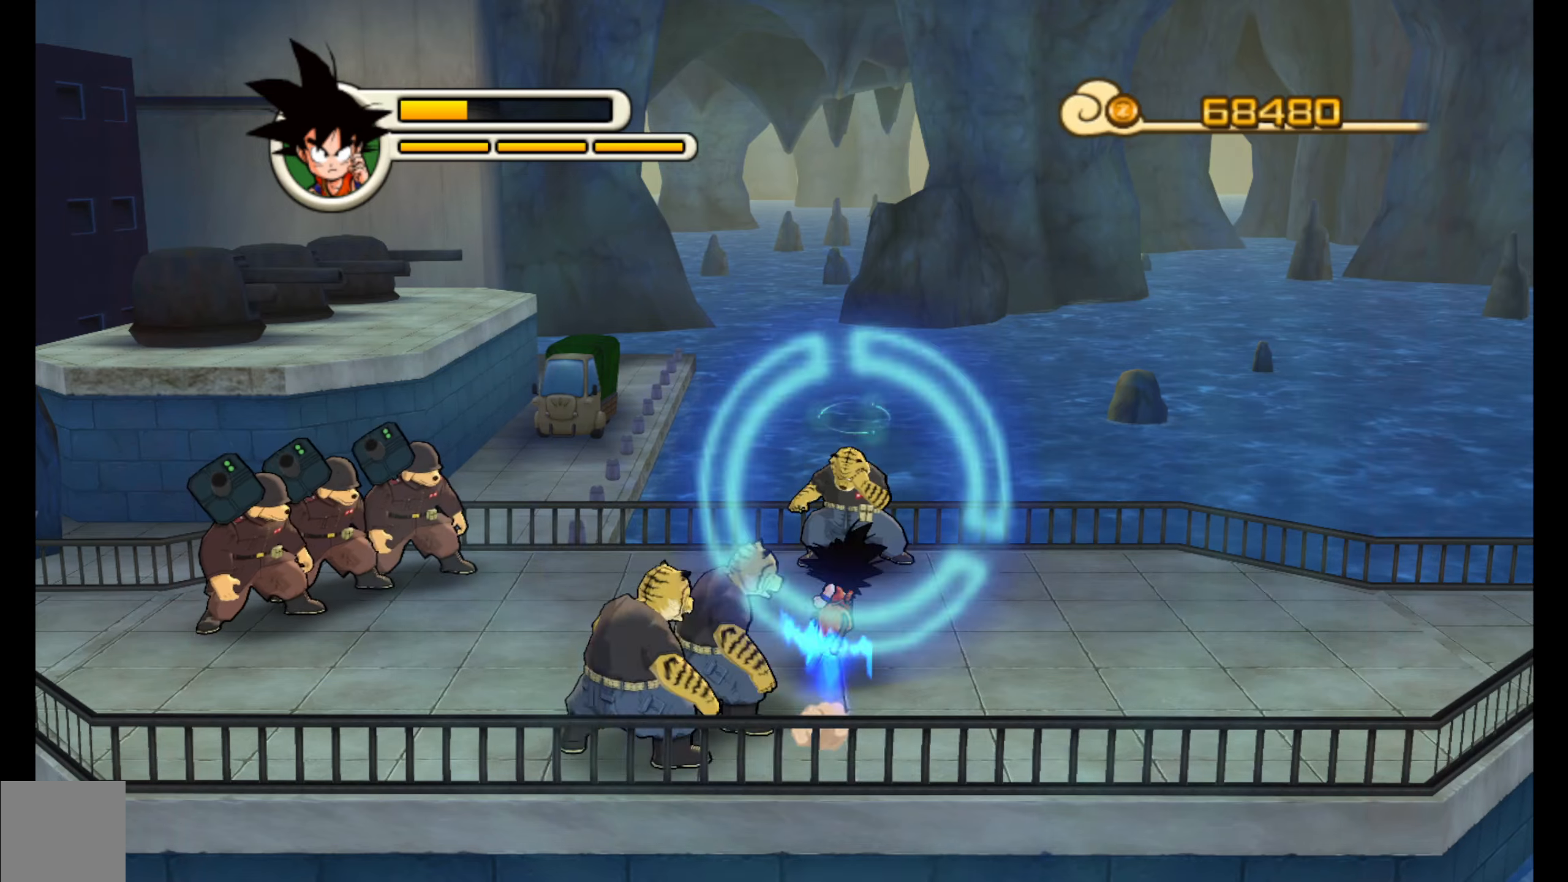
{"buttons": [], "left_stick": "center", "events": [[33, "Y", "down"], [150, "Y", "up"], [216, "Y", "down"], [300, "Y", "up"], [366, "left_stick", "center"]]}
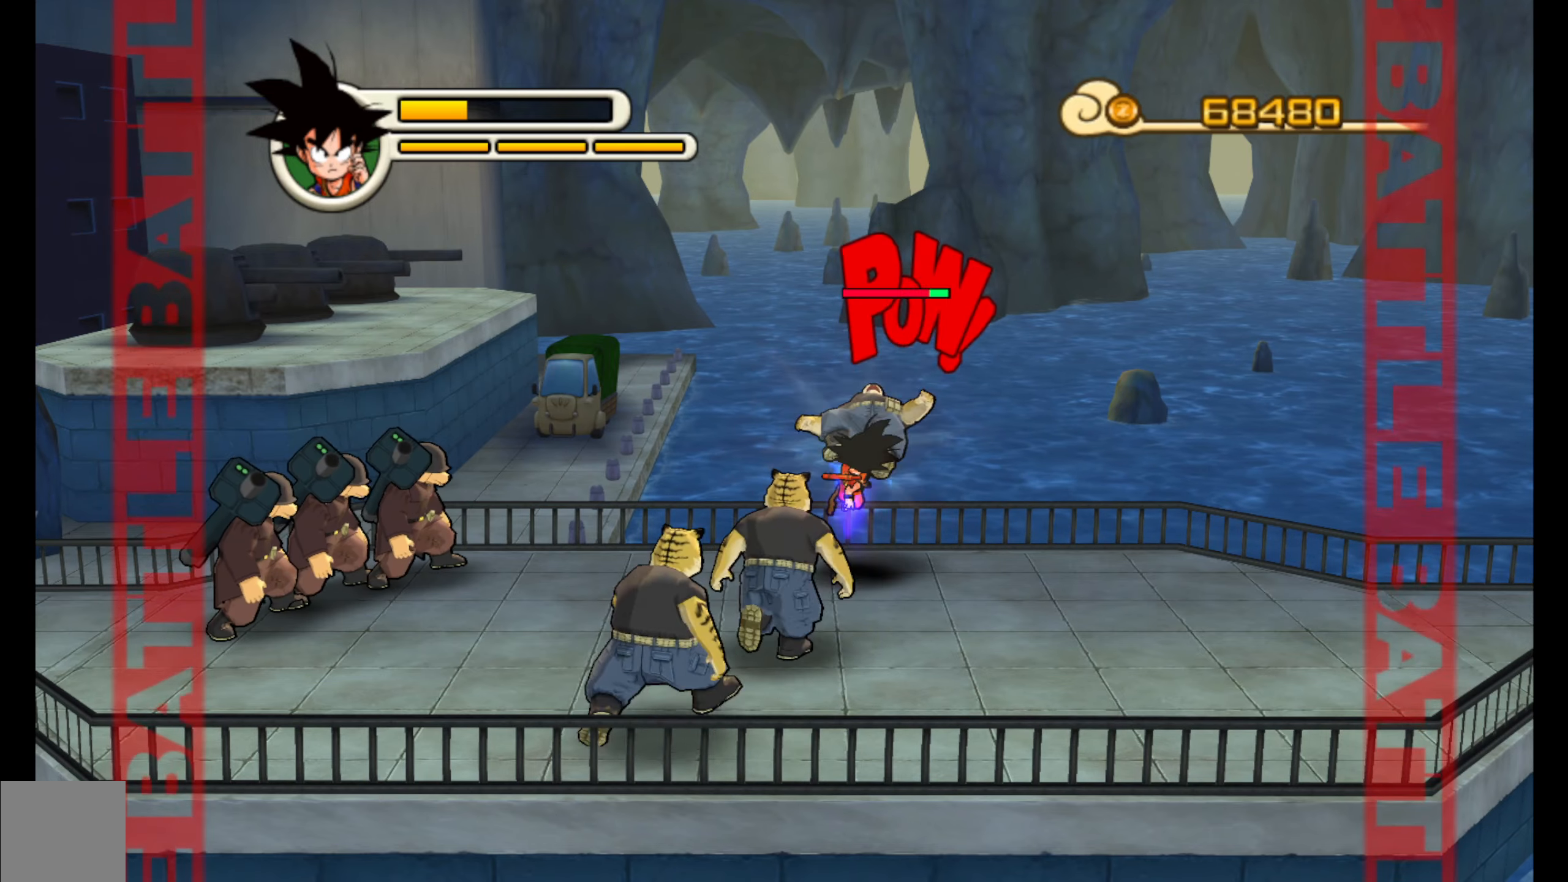
{"buttons": ["A"], "left_stick": "down-left", "events": [[66, "left_stick", "down-left"], [116, "A", "down"], [183, "A", "up"], [266, "A", "down"], [366, "A", "up"], [433, "A", "down"]]}
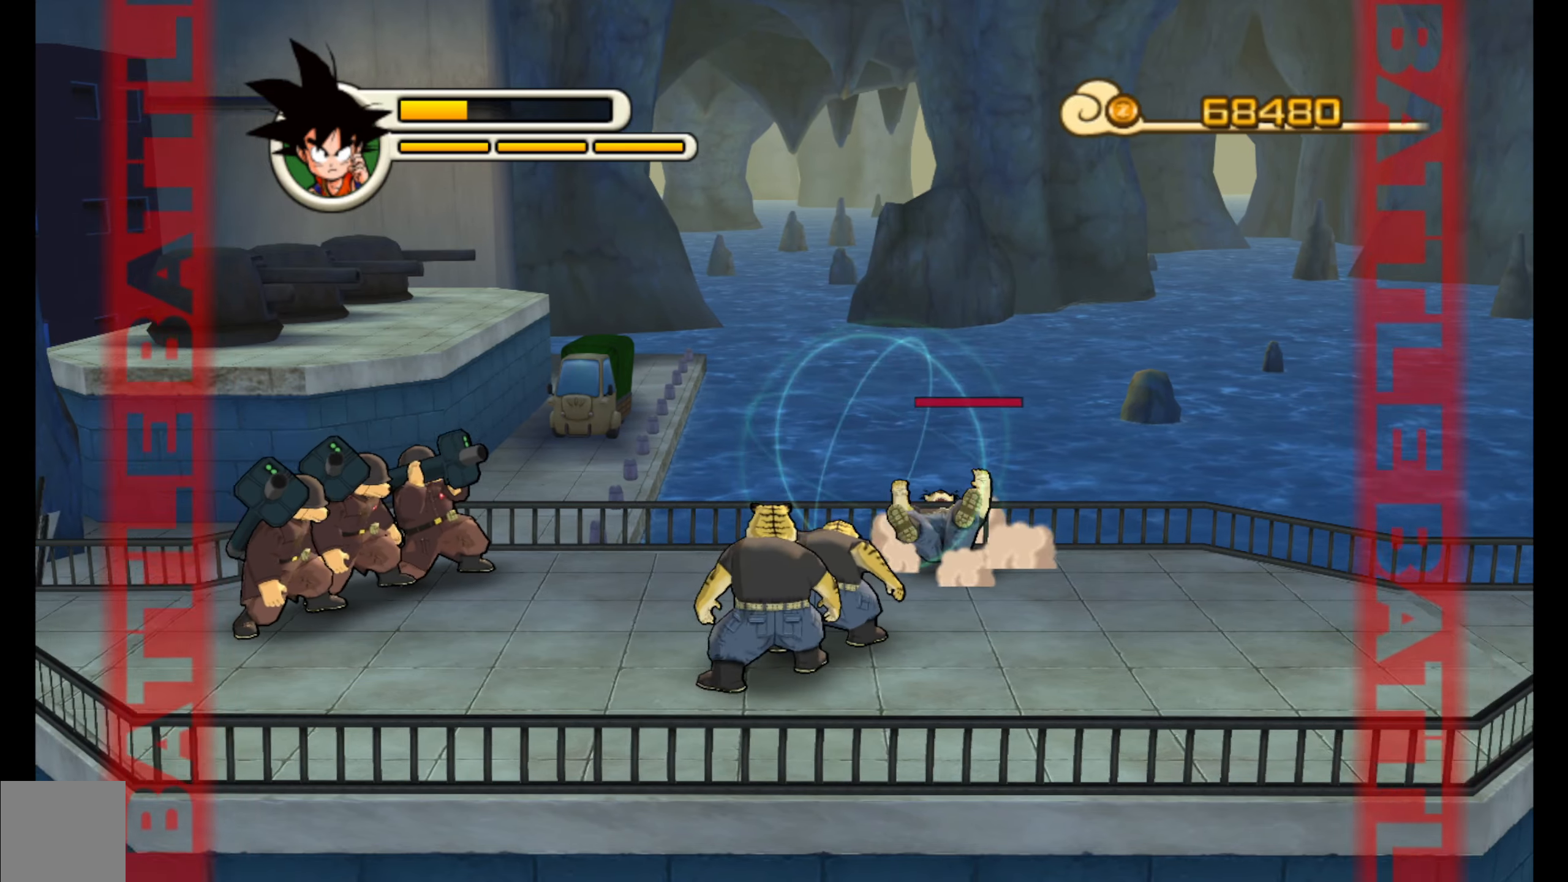
{"buttons": ["A"], "left_stick": "right", "events": [[50, "A", "up"], [116, "A", "down"], [216, "A", "up"], [283, "A", "down"], [400, "A", "up"], [400, "left_stick", "right"], [466, "A", "down"]]}
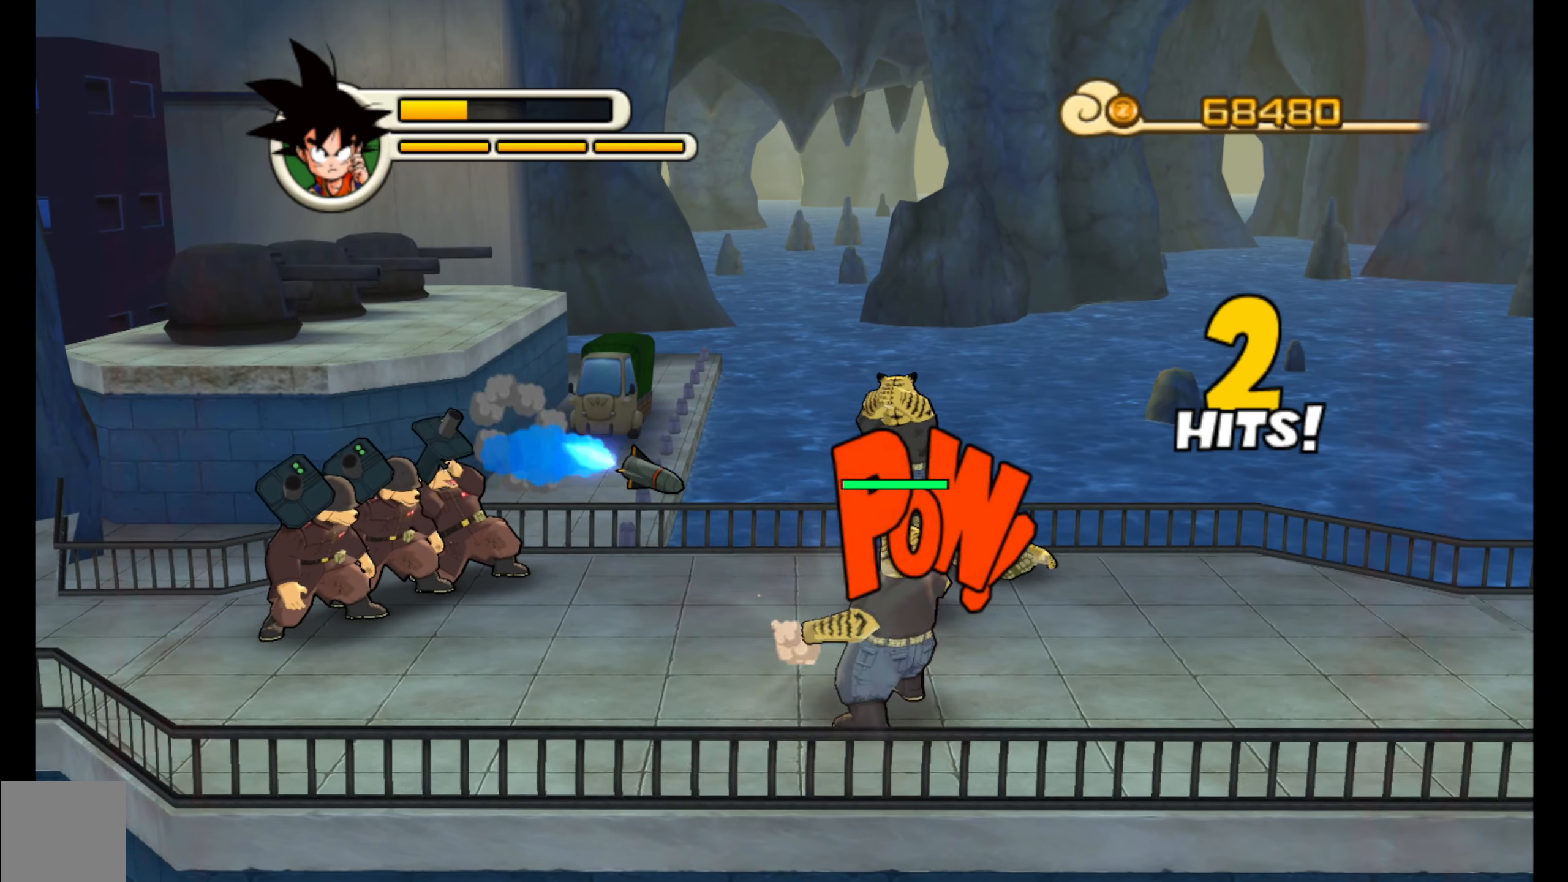
{"buttons": ["Y"], "left_stick": "left", "events": [[66, "A", "up"], [83, "left_stick", "center"], [133, "A", "down"], [233, "A", "up"], [433, "Y", "down"], [483, "left_stick", "left"]]}
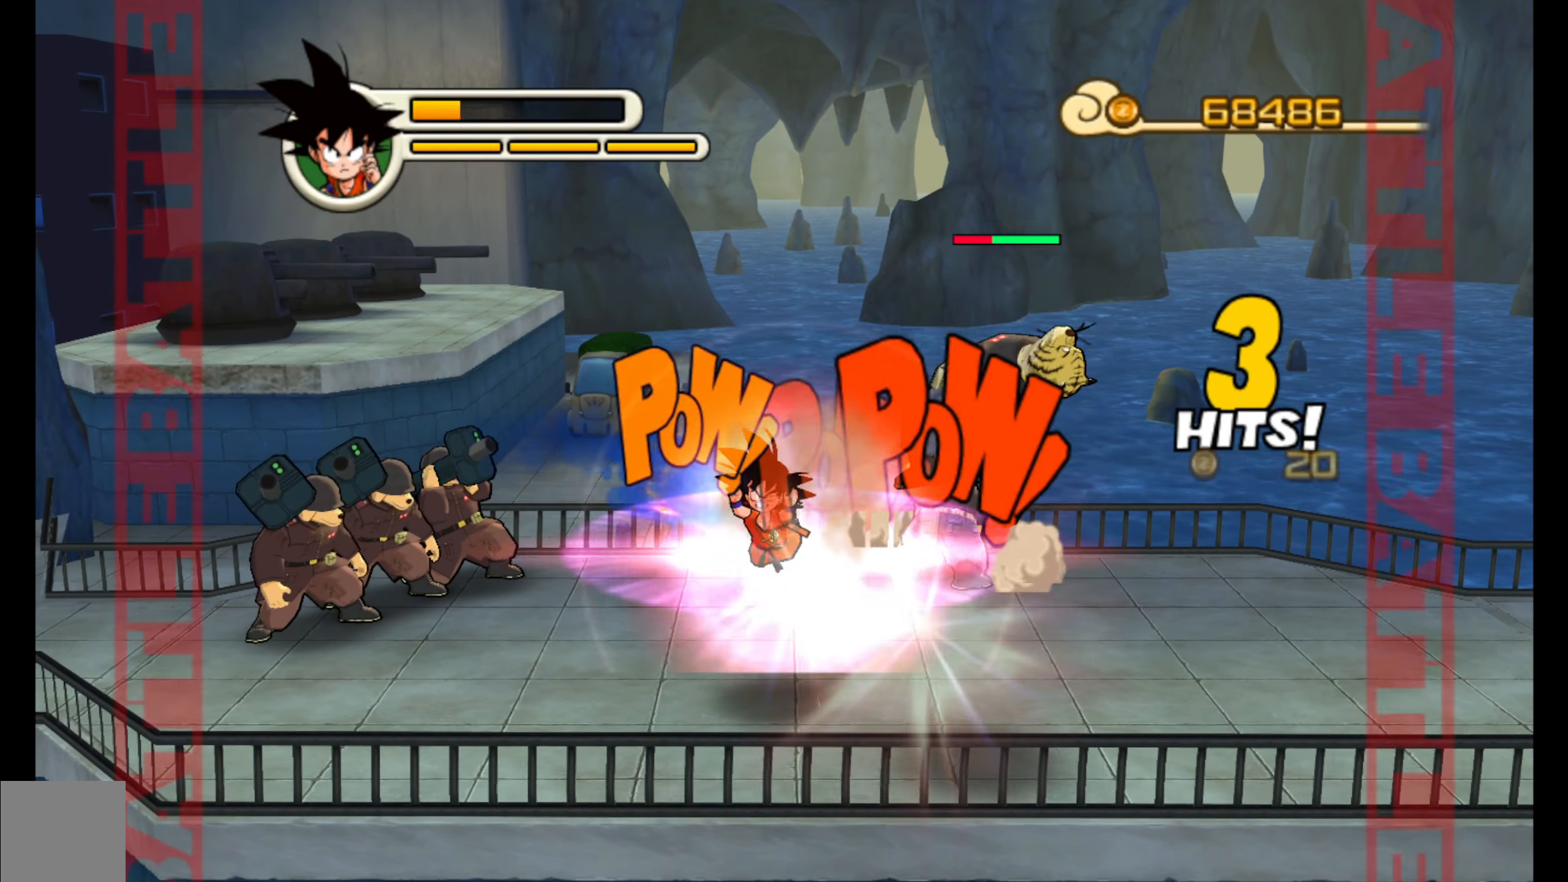
{"buttons": [], "left_stick": "up-left", "events": [[33, "Y", "up"], [83, "Y", "down"], [83, "left_stick", "up-left"], [200, "Y", "up"], [400, "A", "down"], [500, "A", "up"]]}
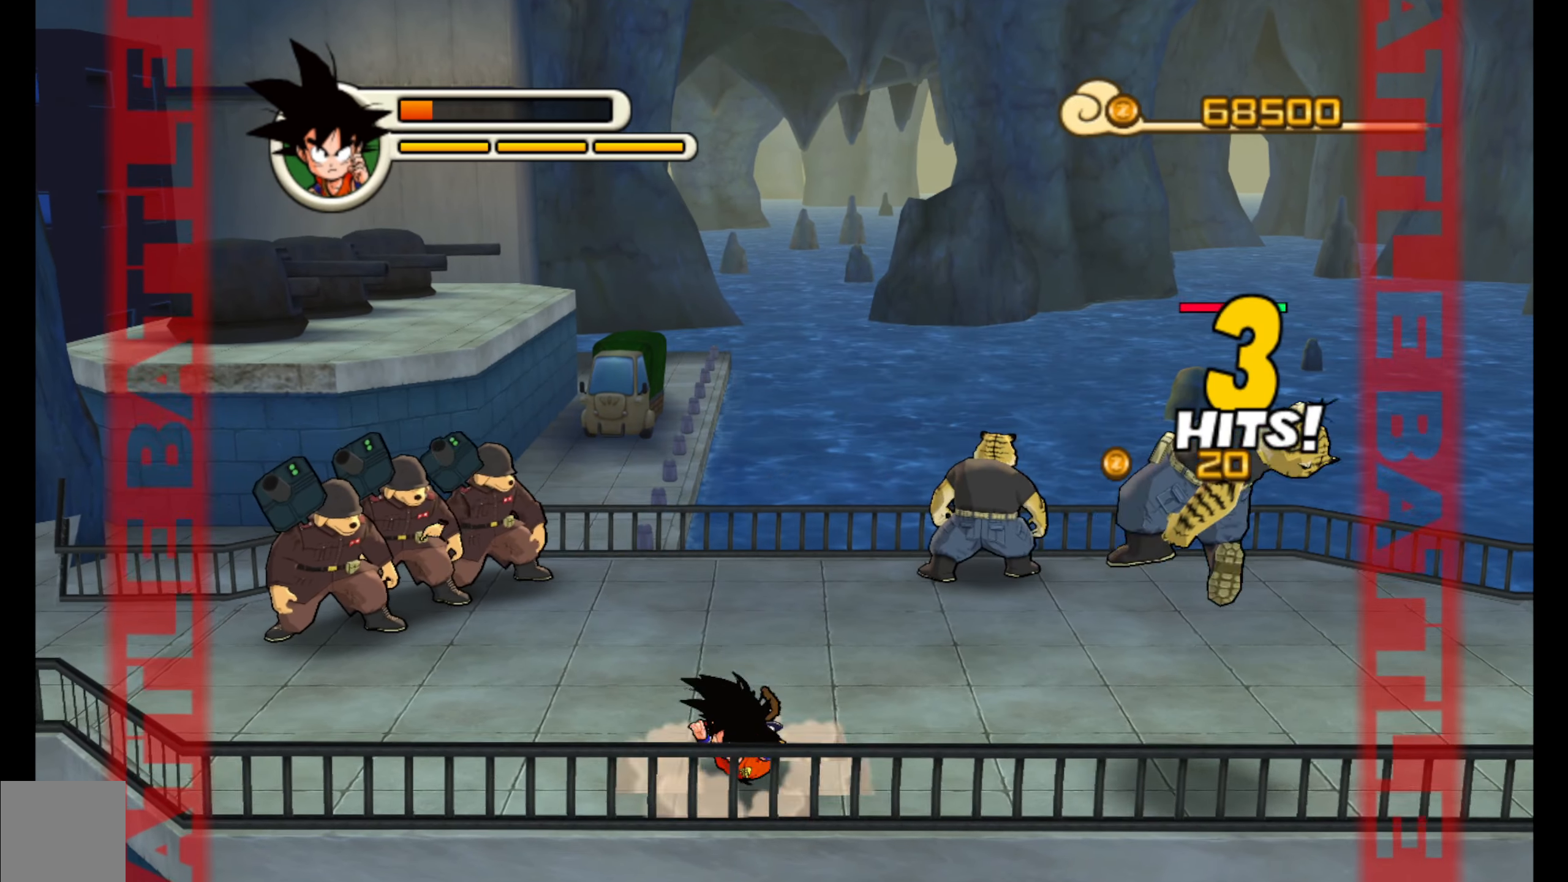
{"buttons": ["A"], "left_stick": "up", "events": [[50, "A", "down"], [66, "left_stick", "center"], [166, "A", "up"], [233, "A", "down"], [350, "A", "up"], [350, "left_stick", "up"], [433, "A", "down"]]}
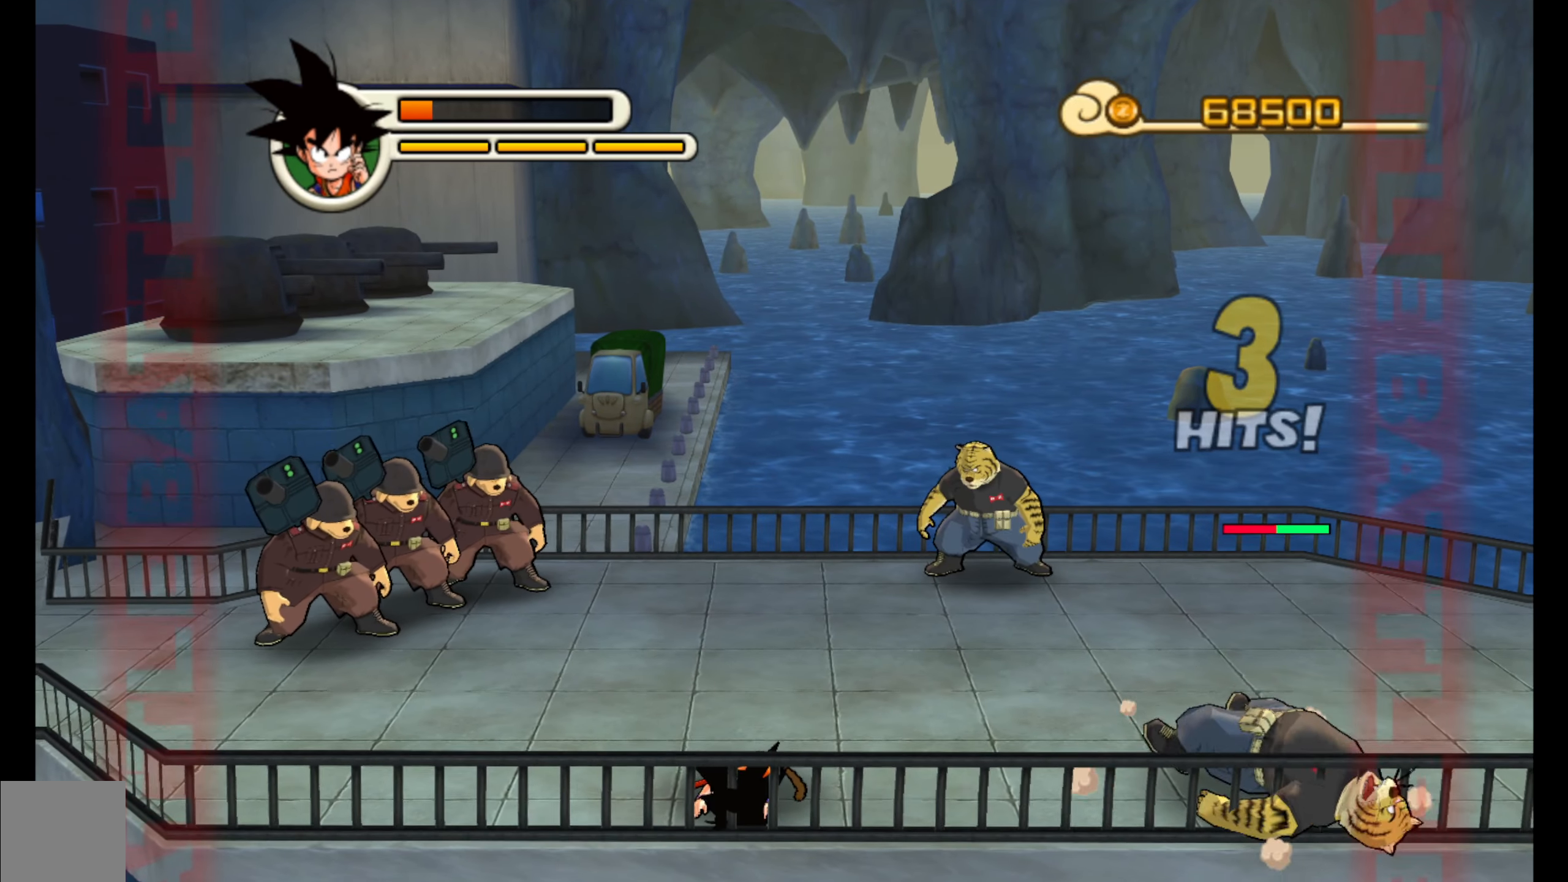
{"buttons": ["A"], "left_stick": "up", "events": [[33, "A", "up"], [133, "A", "down"], [233, "A", "up"], [316, "A", "down"], [433, "A", "up"], [500, "A", "down"]]}
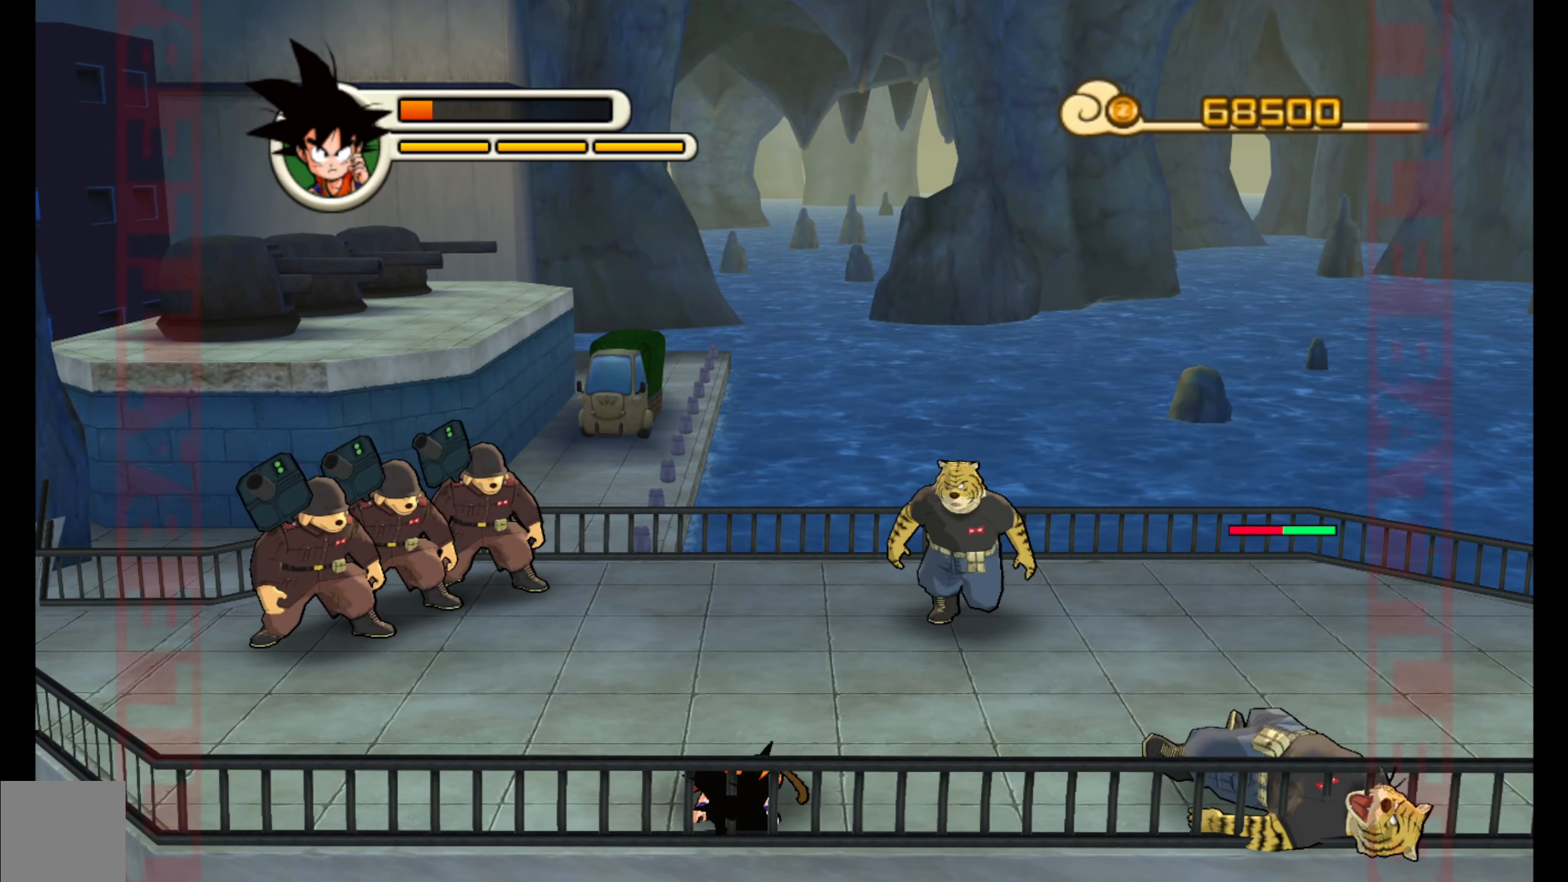
{"buttons": [], "left_stick": "up", "events": [[133, "A", "up"], [200, "A", "down"], [300, "left_stick", "center"], [316, "A", "up"], [500, "left_stick", "up"]]}
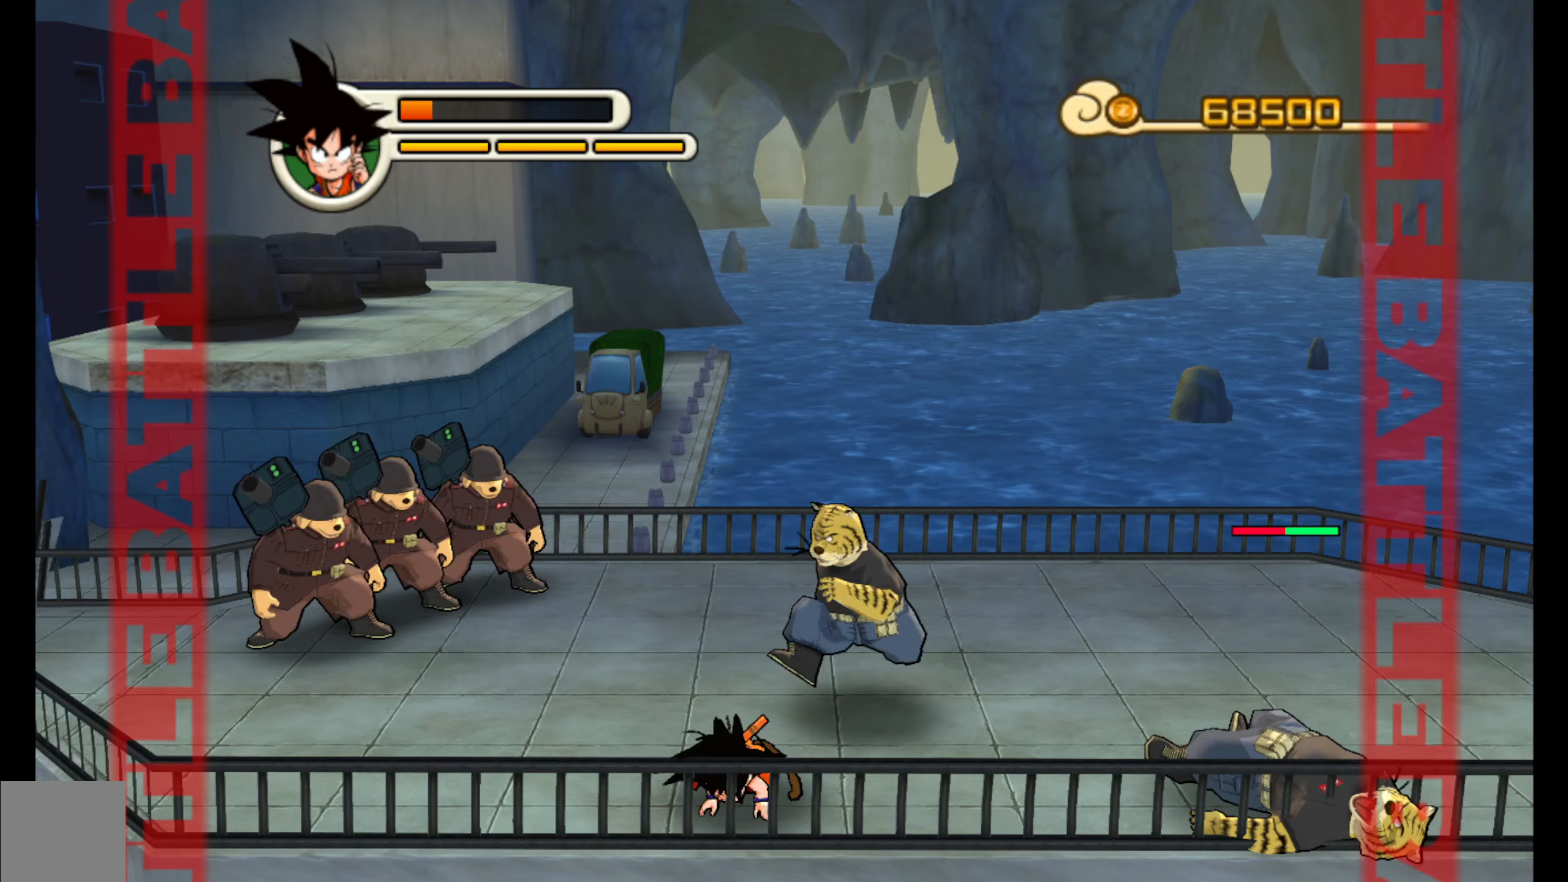
{"buttons": [], "left_stick": "up", "events": []}
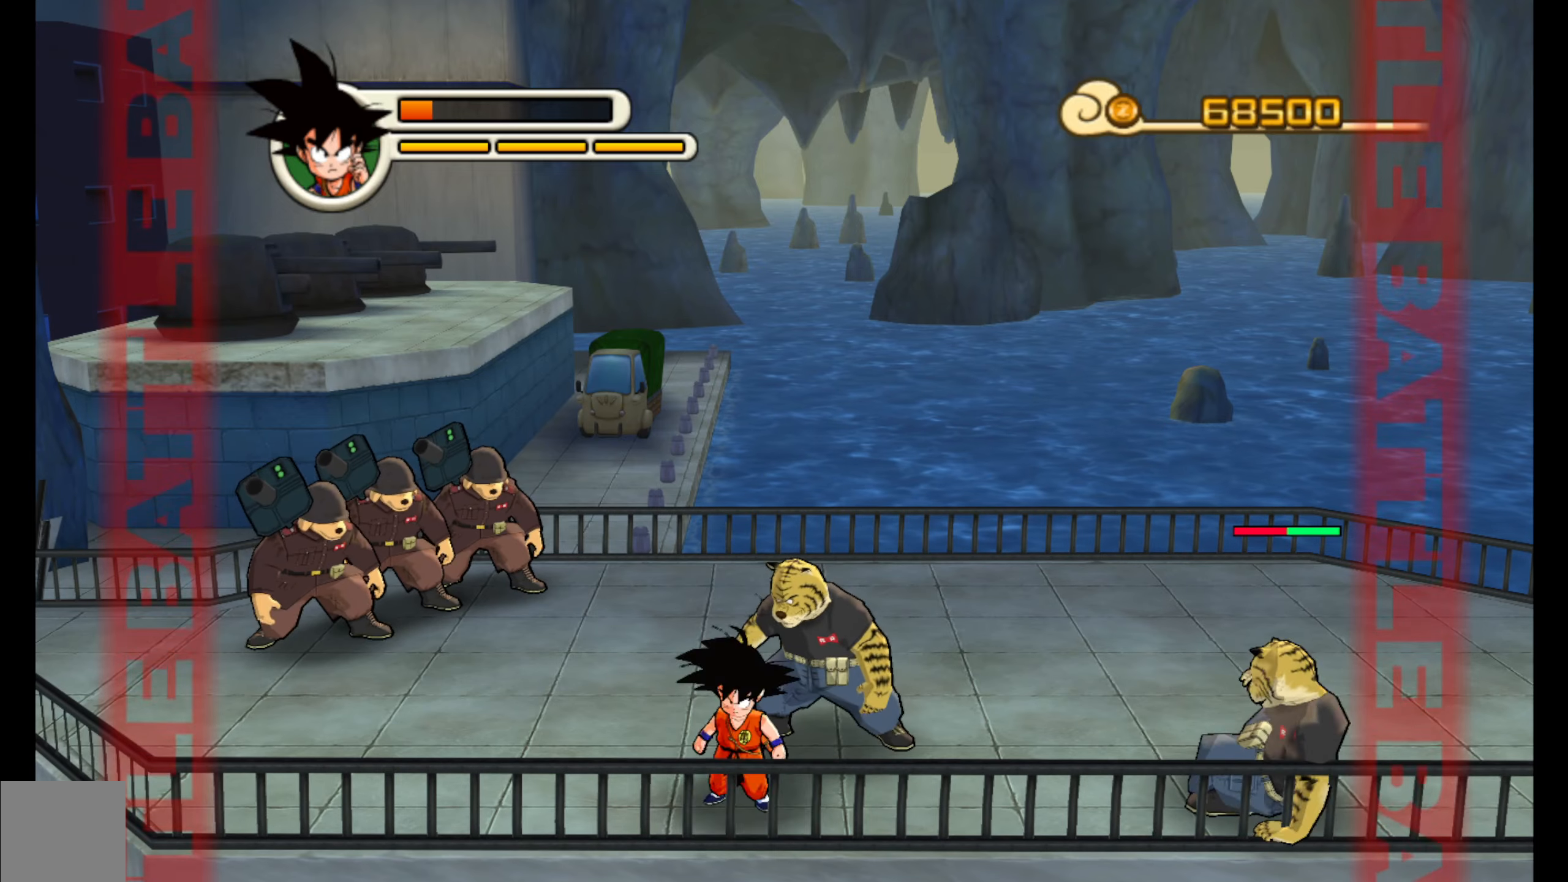
{"buttons": [], "left_stick": "center", "events": [[467, "left_stick", "center"]]}
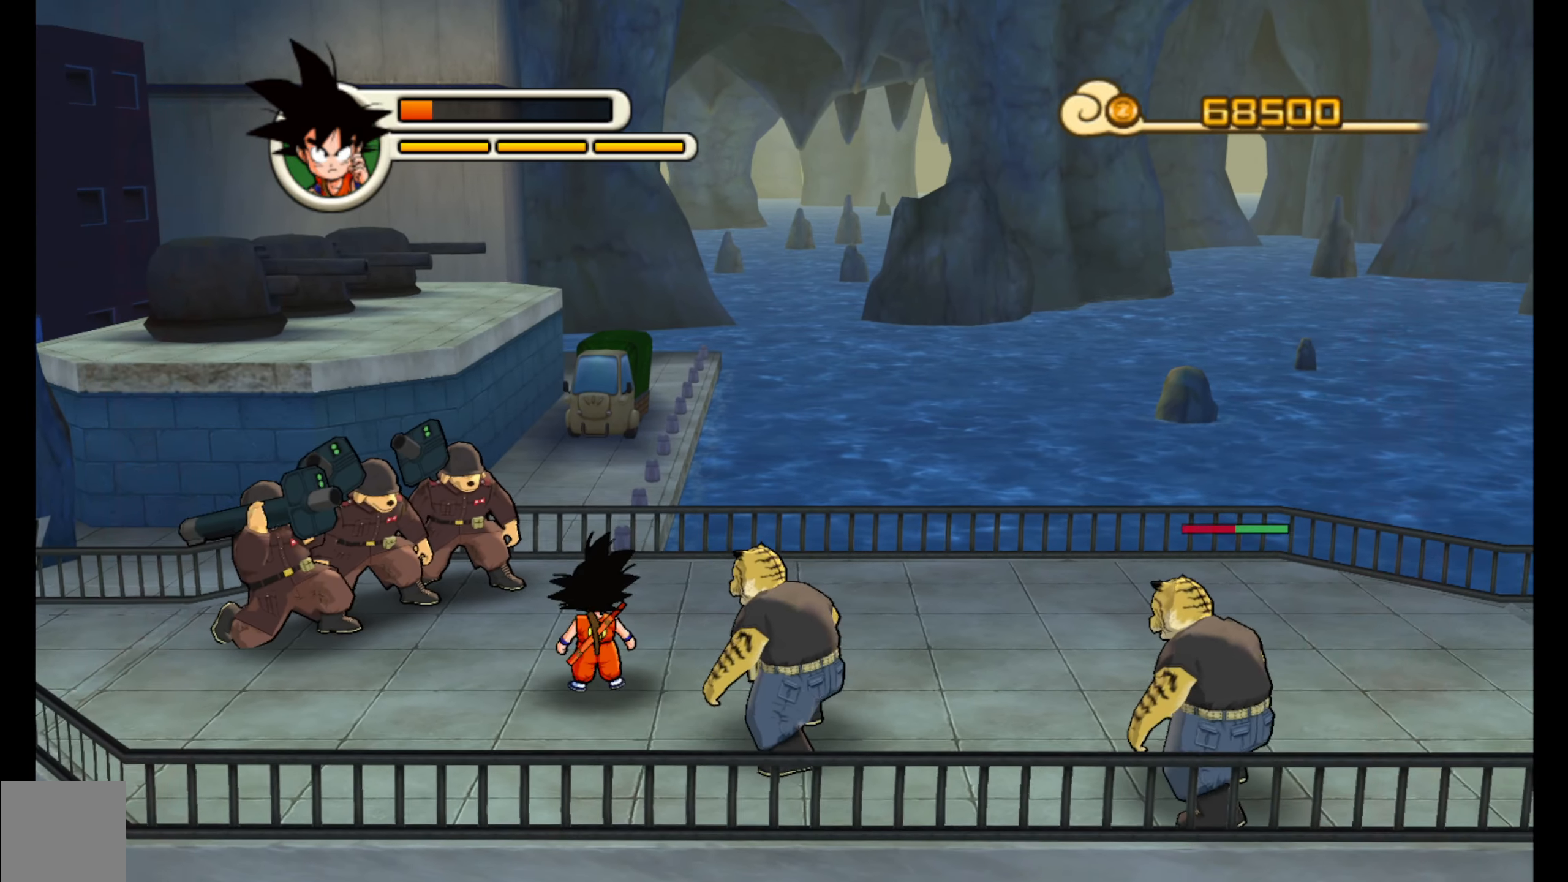
{"buttons": [], "left_stick": "down-right", "events": [[50, "left_stick", "down-right"]]}
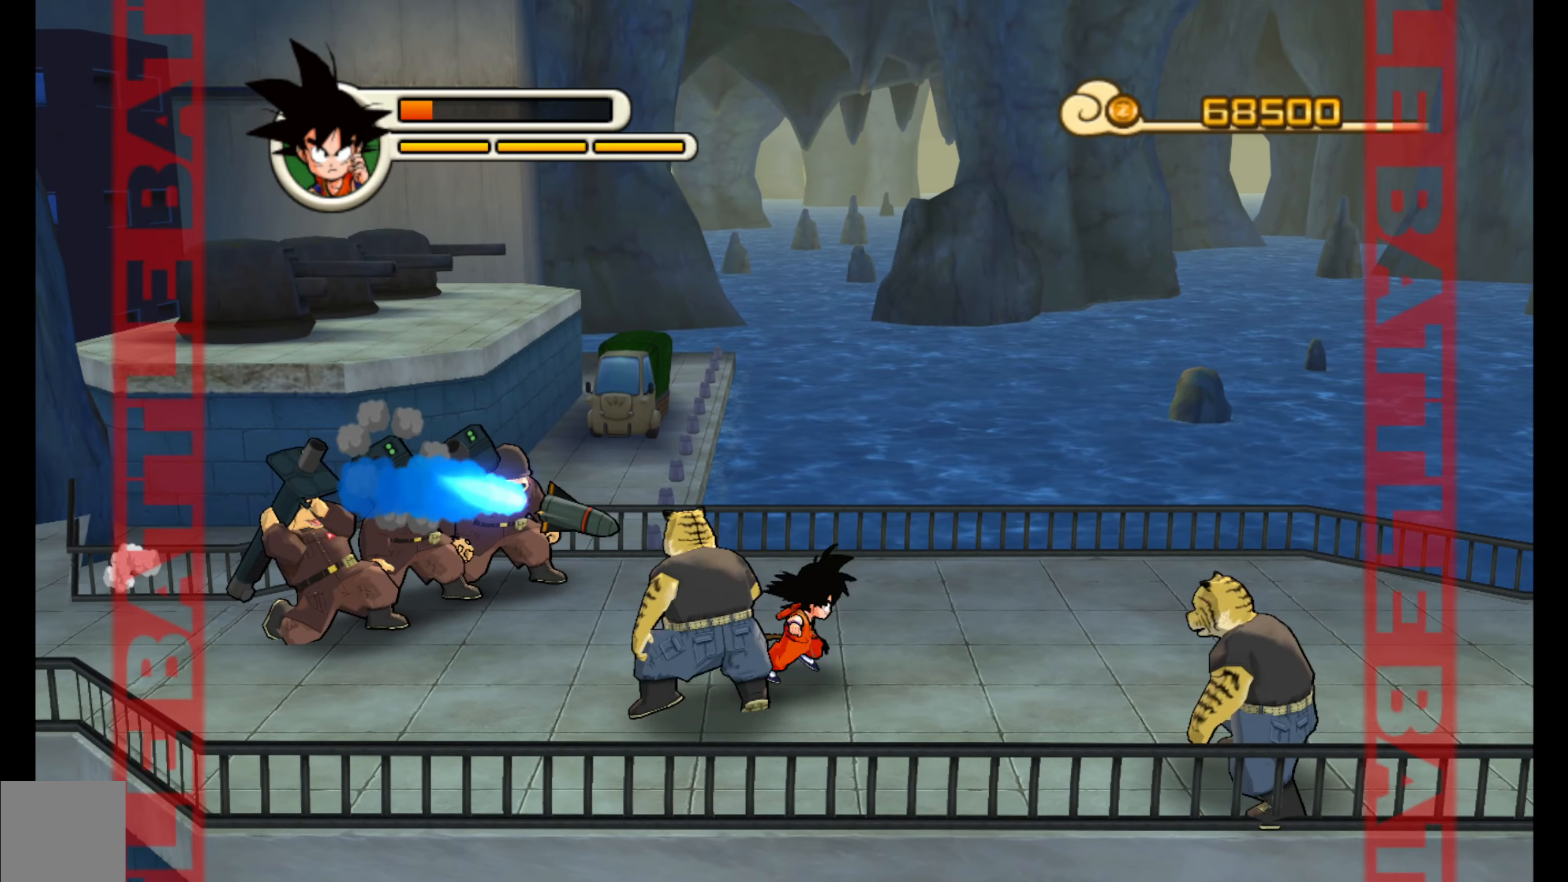
{"buttons": ["Y"], "left_stick": "center", "events": [[33, "left_stick", "up-left"], [117, "Y", "down"], [217, "Y", "up"], [283, "Y", "down"], [400, "Y", "up"], [417, "left_stick", "center"], [433, "Y", "down"]]}
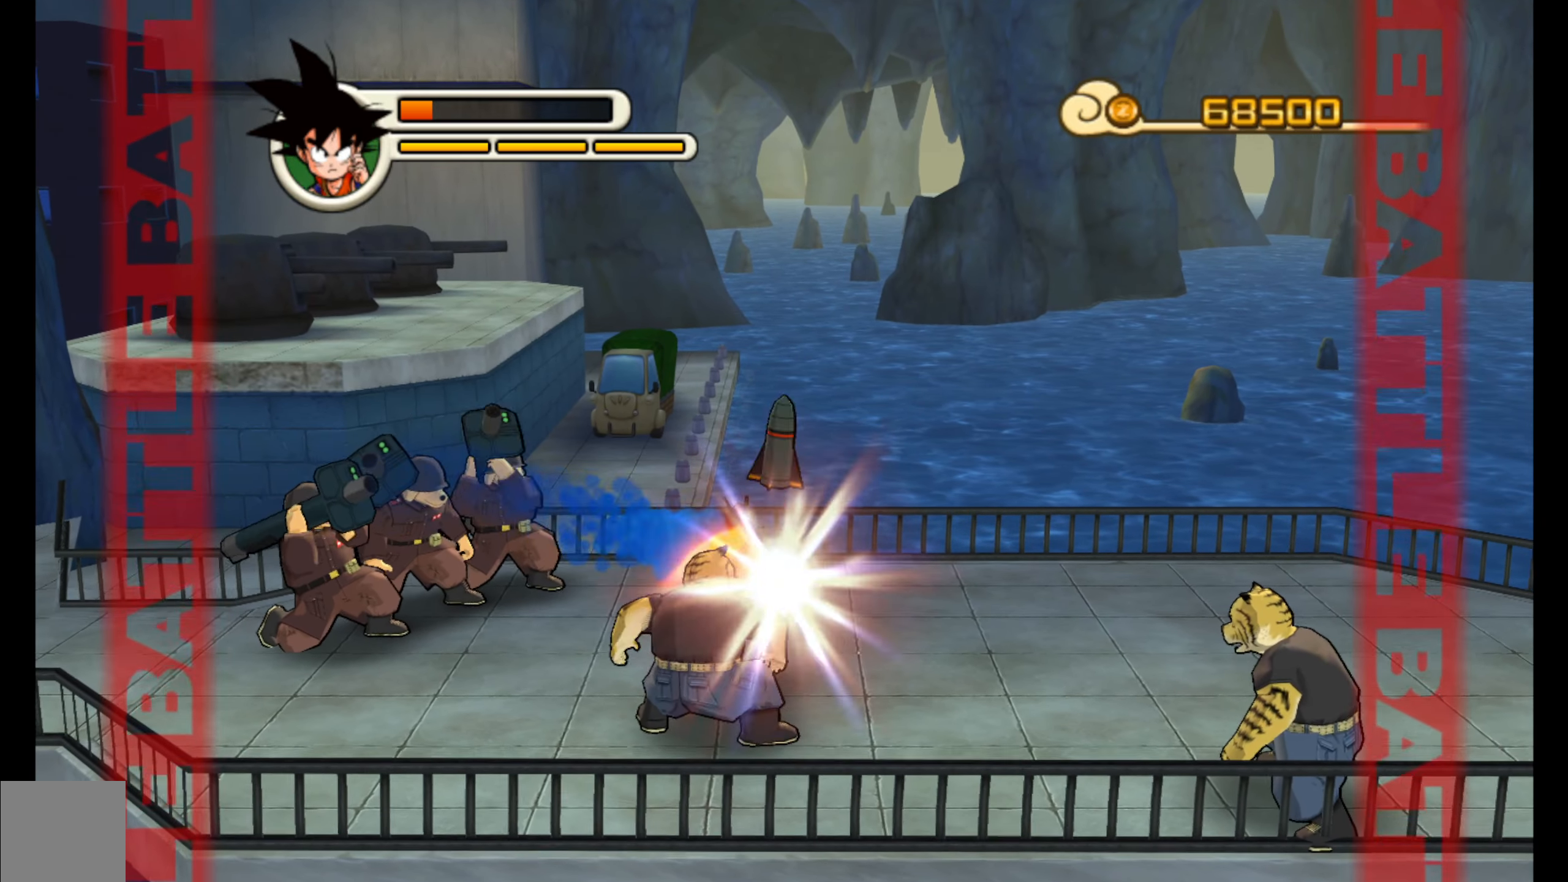
{"buttons": [], "left_stick": "center", "events": [[50, "Y", "up"], [100, "Y", "down"], [200, "Y", "up"]]}
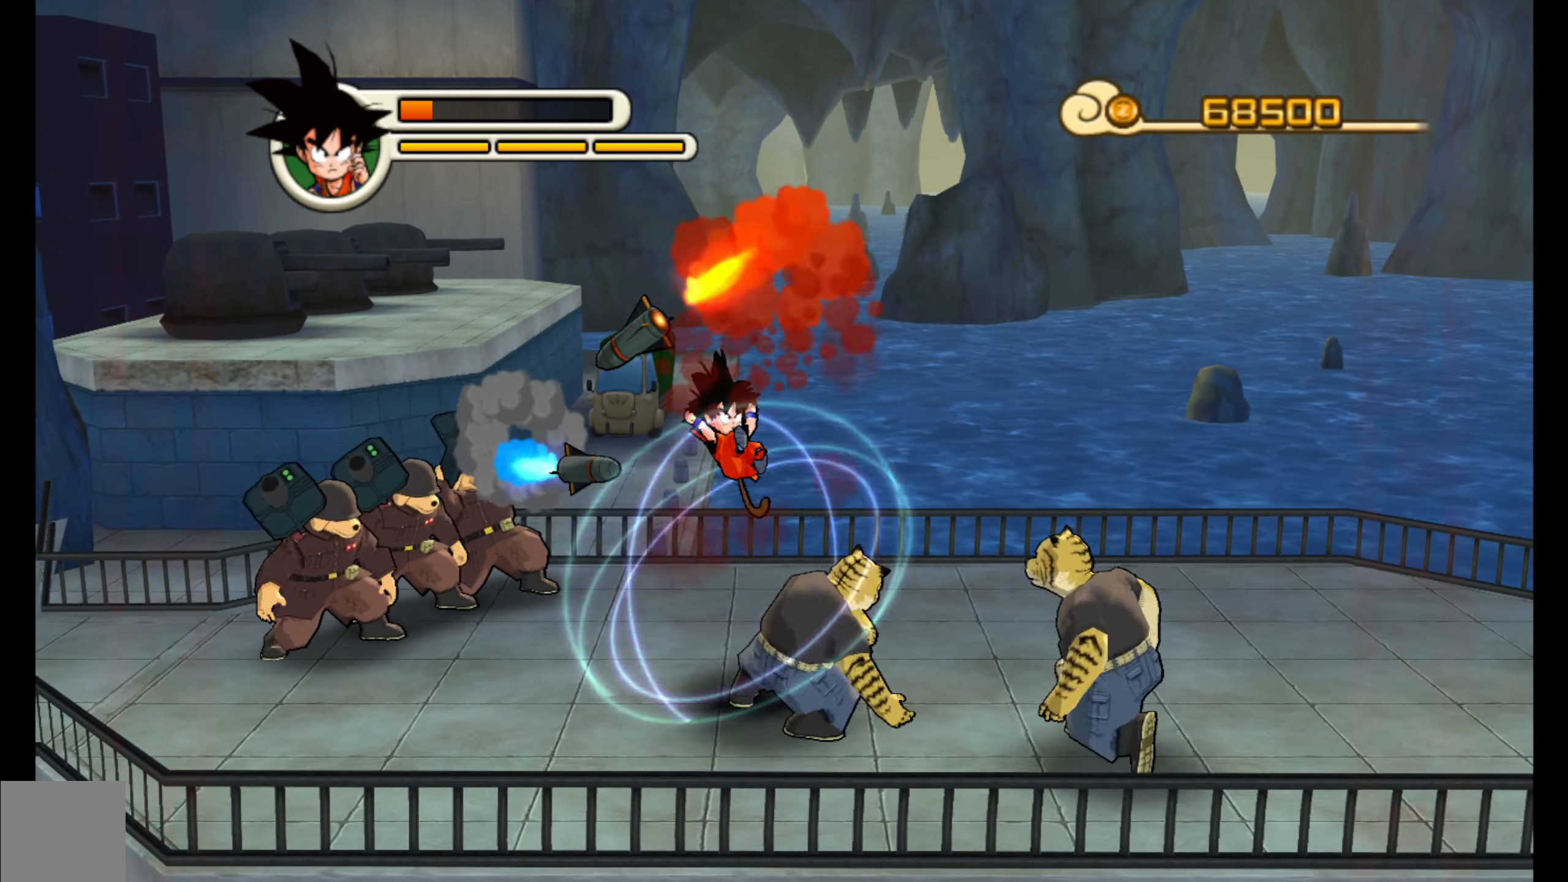
{"buttons": [], "left_stick": "left", "events": [[17, "left_stick", "left"], [217, "left_stick", "down"], [233, "Y", "down"], [267, "left_stick", "down-left"], [333, "Y", "up"], [367, "left_stick", "left"], [400, "Y", "down"], [483, "Y", "up"]]}
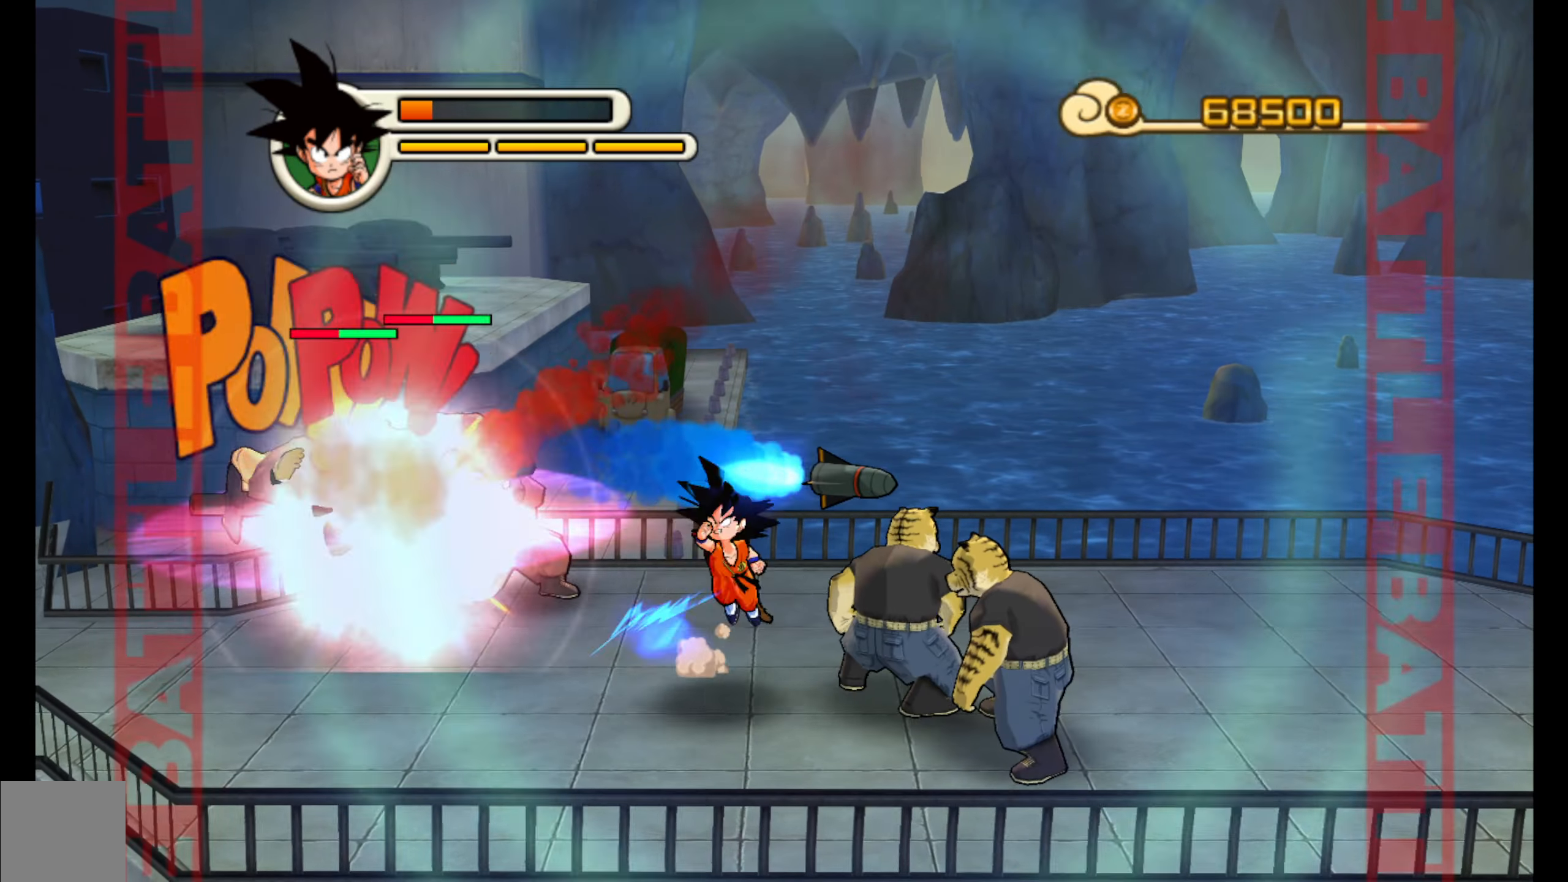
{"buttons": [], "left_stick": "left", "events": [[50, "Y", "down"], [133, "Y", "up"], [200, "Y", "down"], [317, "Y", "up"], [383, "Y", "down"], [483, "Y", "up"]]}
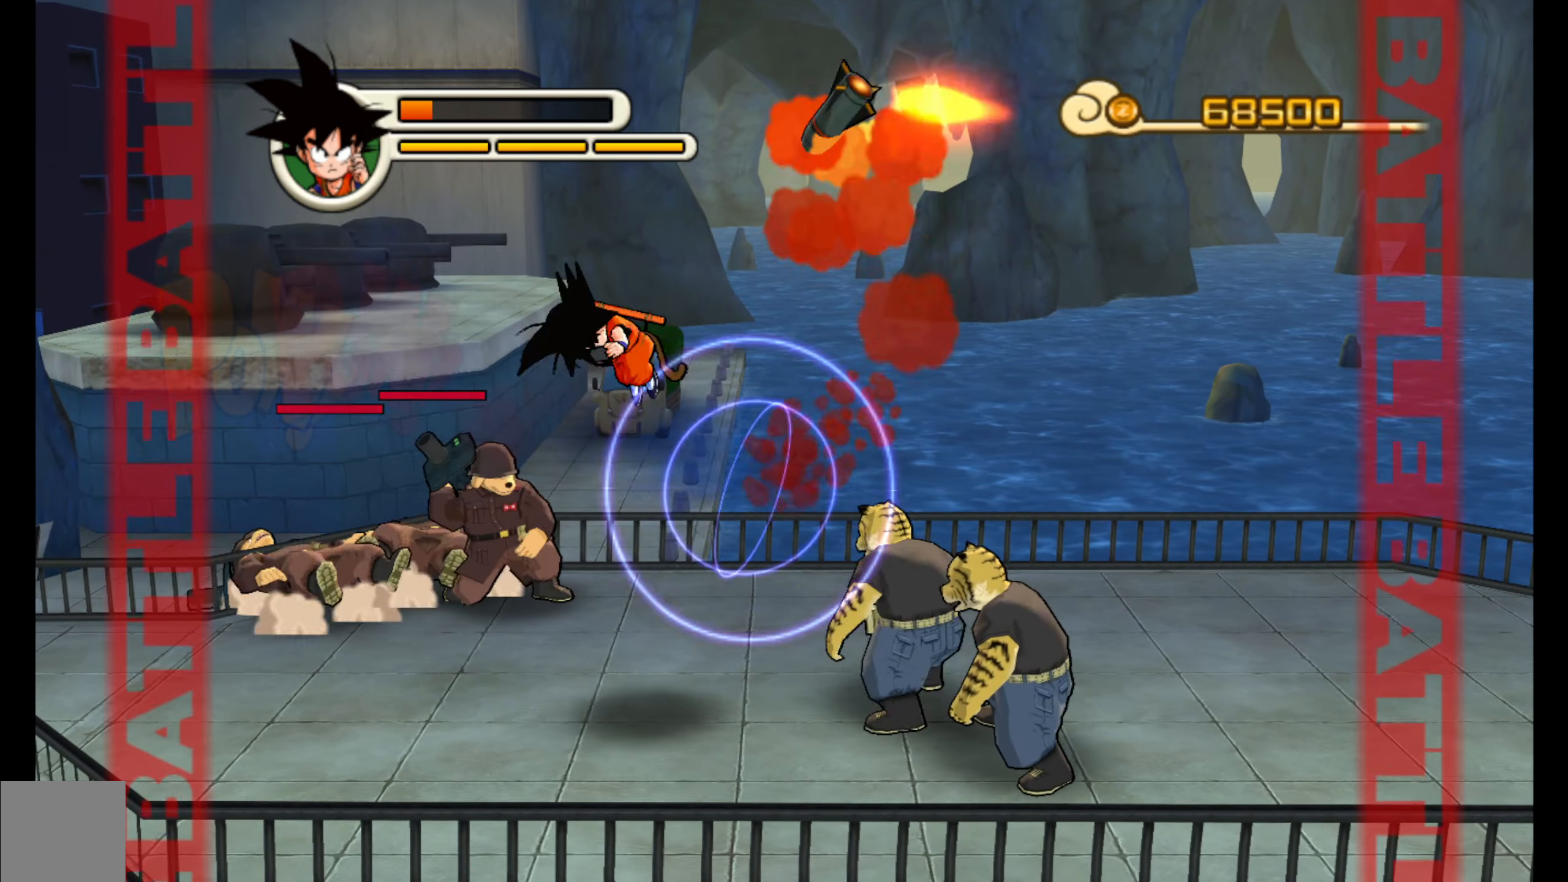
{"buttons": ["Y"], "left_stick": "right", "events": [[50, "left_stick", "right"], [217, "Y", "down"], [333, "Y", "up"], [417, "Y", "down"]]}
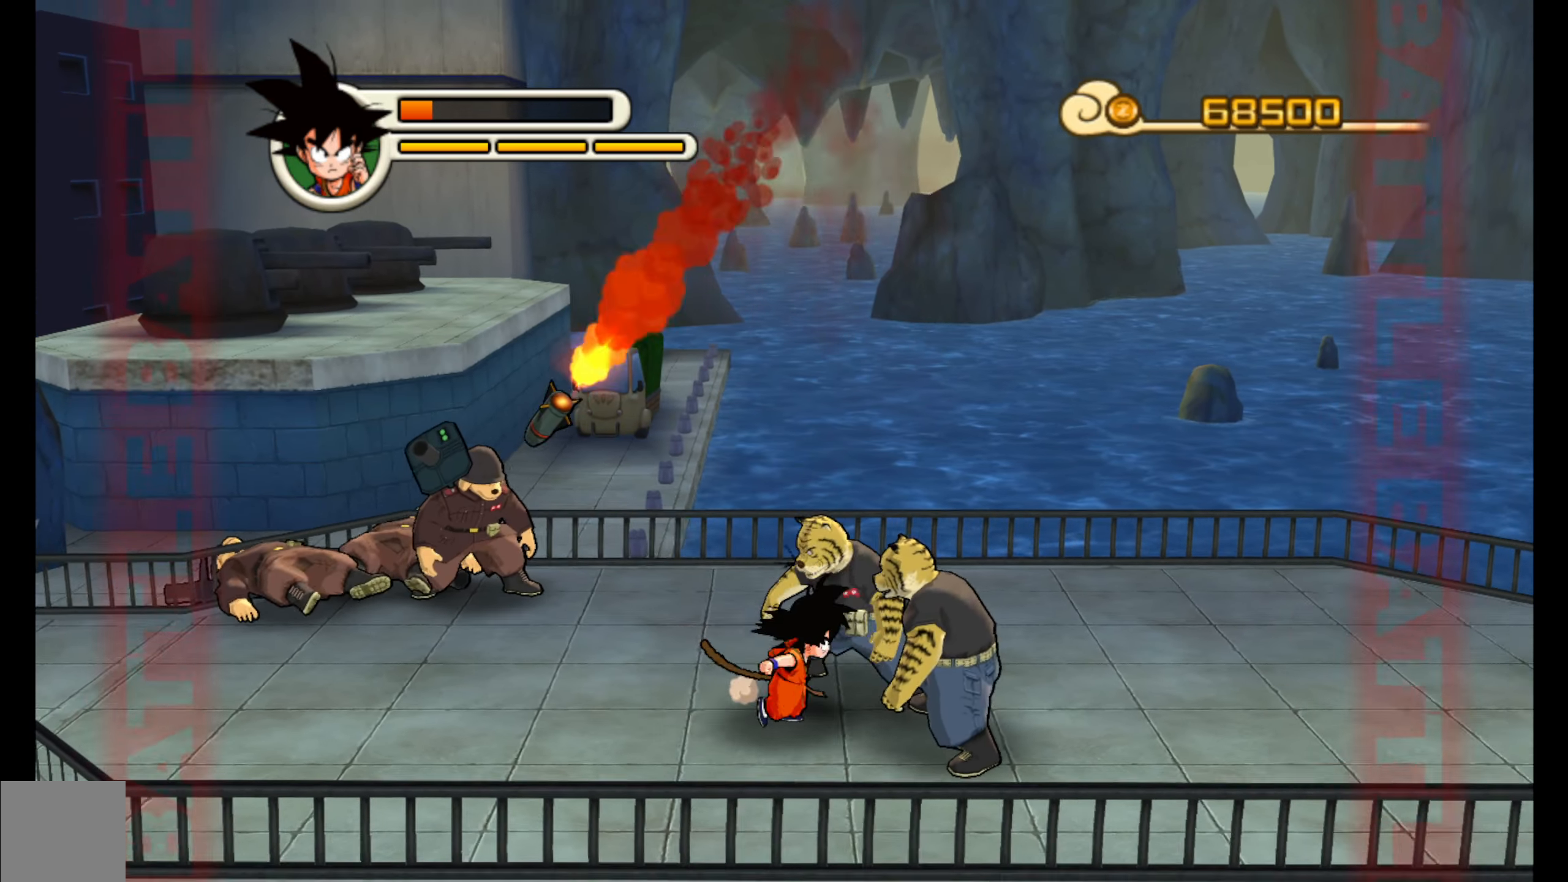
{"buttons": ["Y"], "left_stick": "right", "events": [[33, "Y", "up"], [100, "Y", "down"], [200, "Y", "up"], [267, "Y", "down"], [400, "Y", "up"], [467, "Y", "down"]]}
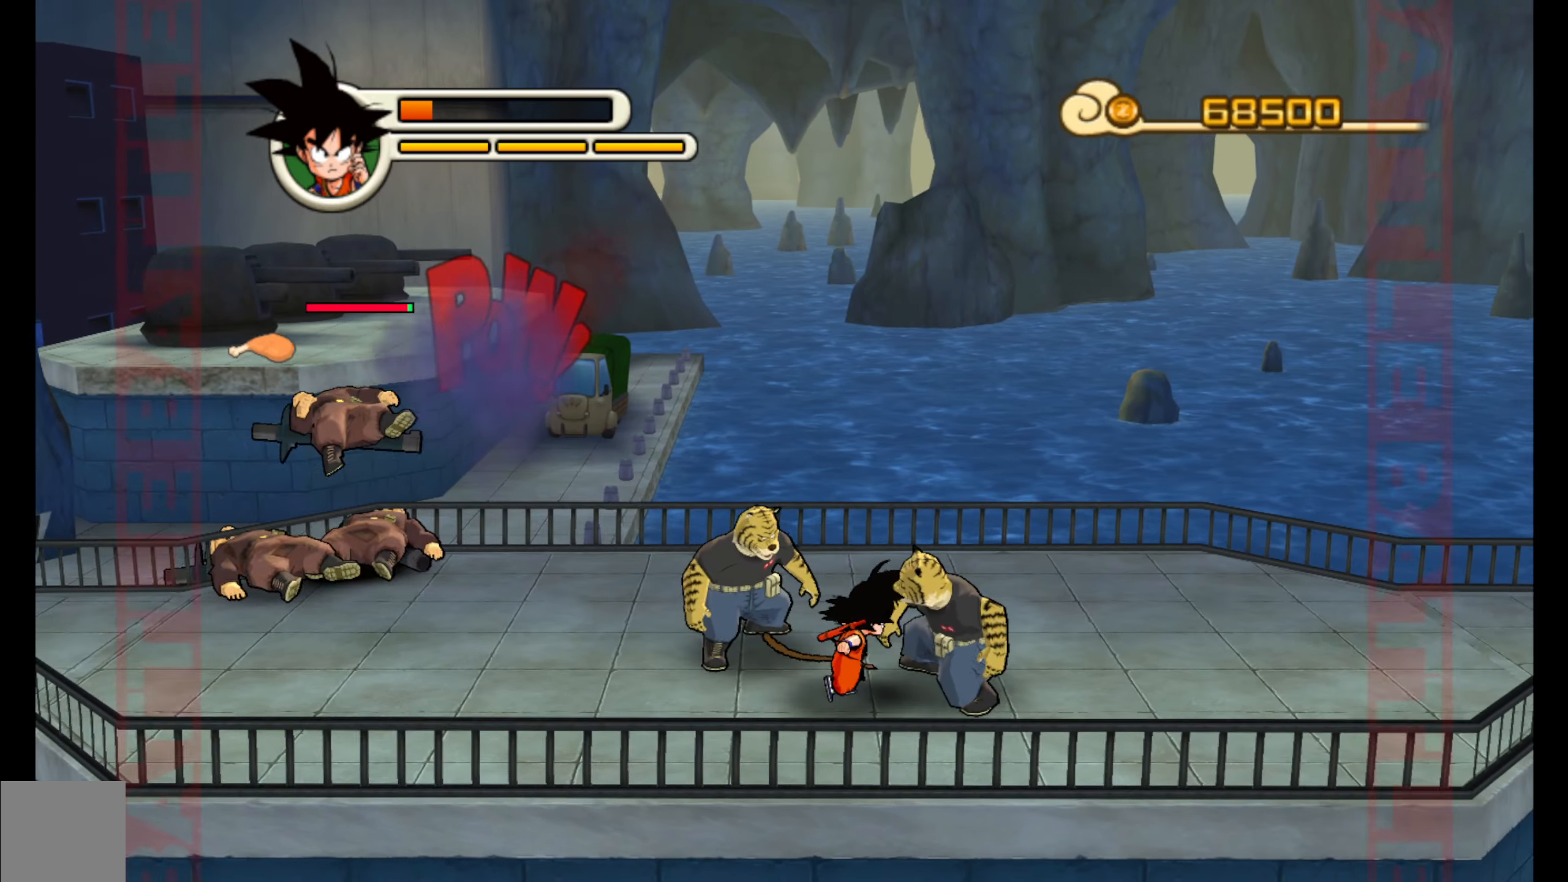
{"buttons": ["A"], "left_stick": "right", "events": [[67, "Y", "up"], [167, "A", "down"], [250, "A", "up"], [317, "A", "down"], [400, "A", "up"], [467, "A", "down"]]}
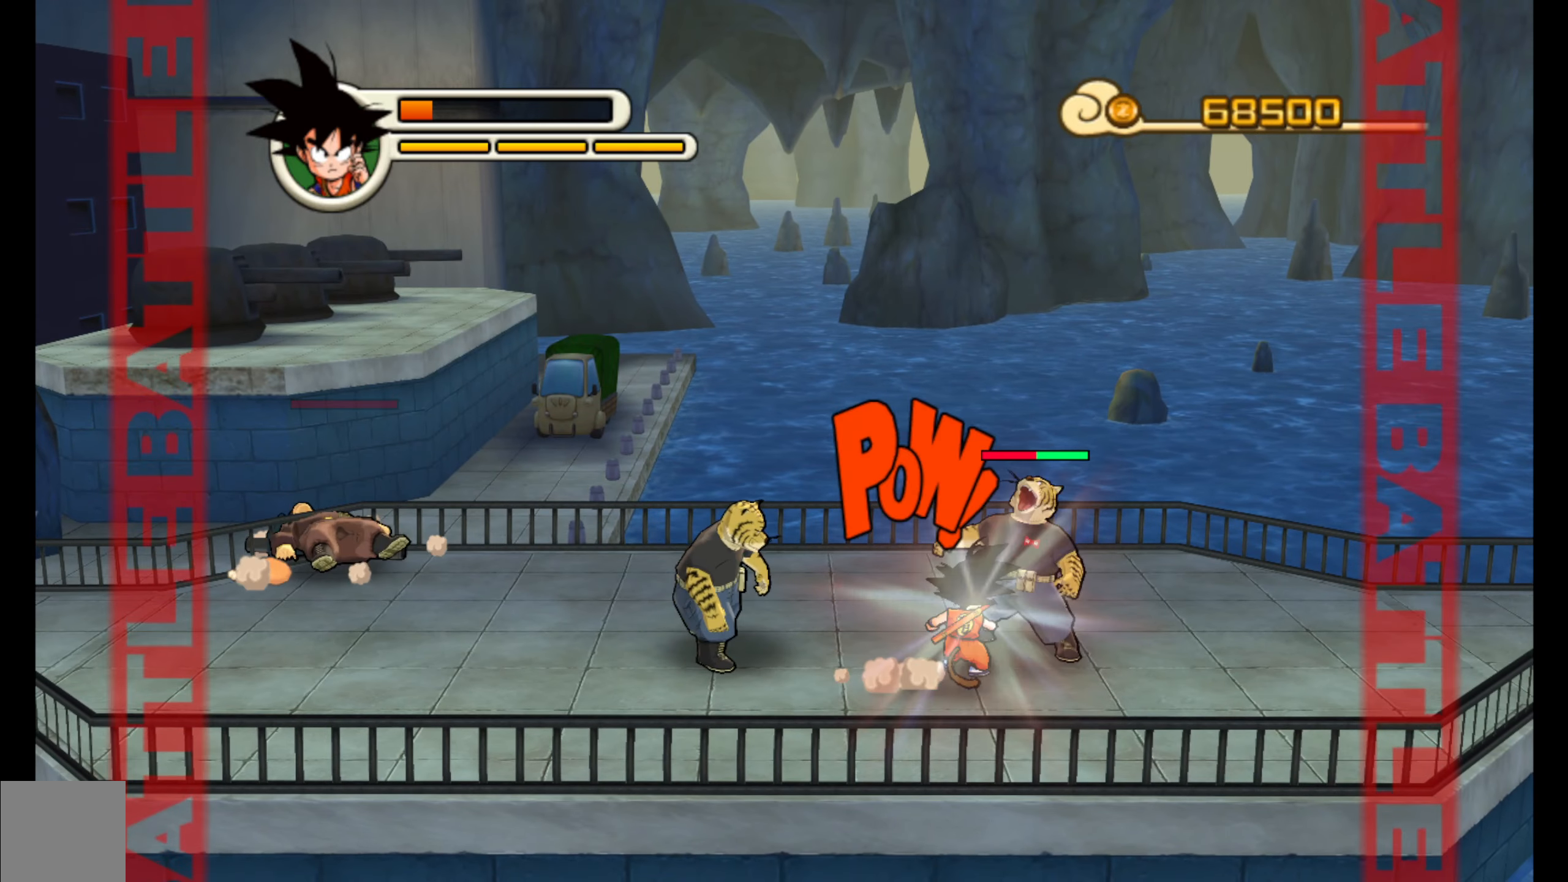
{"buttons": ["A"], "left_stick": "up-right", "events": [[84, "A", "up"], [134, "A", "down"], [250, "A", "up"], [300, "A", "down"], [334, "left_stick", "up-right"], [417, "A", "up"], [484, "A", "down"]]}